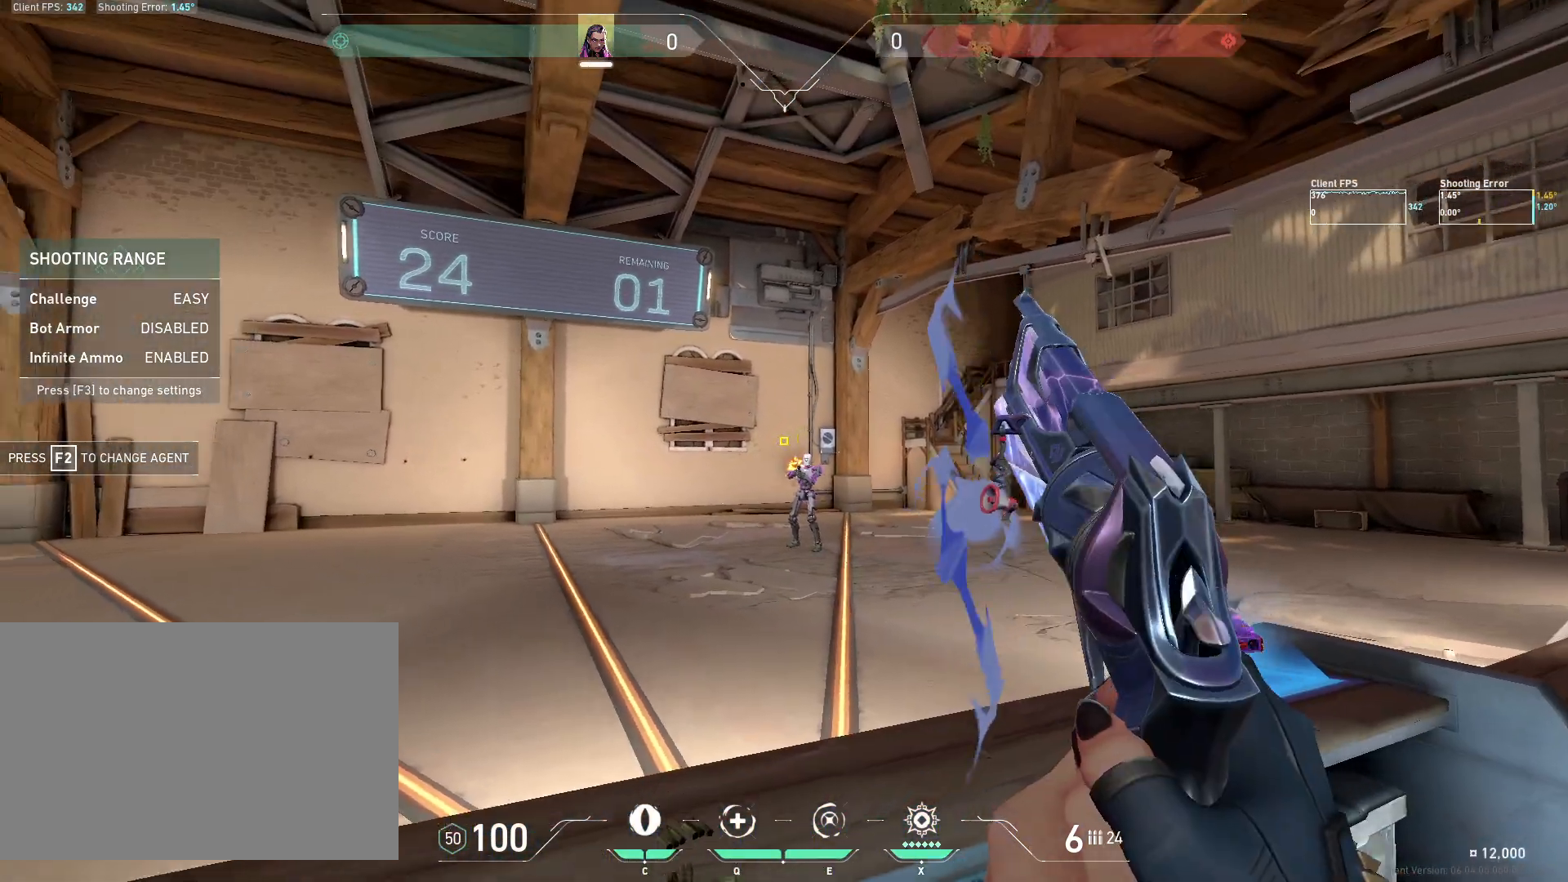
Gameplay with keyboard and mouse; each line is a JSON object with the keys and mouse buttons held at the frame after it. "events" lists presses ("down") and releases ("up") of "4", "a", "c", "ctrl", "d", "e", "q", "r", "s", "shift", "space", "w", "x", "z", "mouse_left", "mouse_wheel", "mouse_right", "mouse_mb4" and "mouse_mb5" between this image and that frame as [ms after this image, input, new state], when the widget could be followed in between. "mouse_left", "mouse_wheel", "mouse_right", "mouse_mb4", "mouse_mb5" = the "left", "wheel", "right", "mb4", "mb5" buttons of the "mouse" list. No other keys are recorded. "wheel" means that the mouse wheel is clicked or scrolled. Mouse movement is not recorded.
{"keys": [], "mouse": [], "events": [[333, "d", "up"]]}
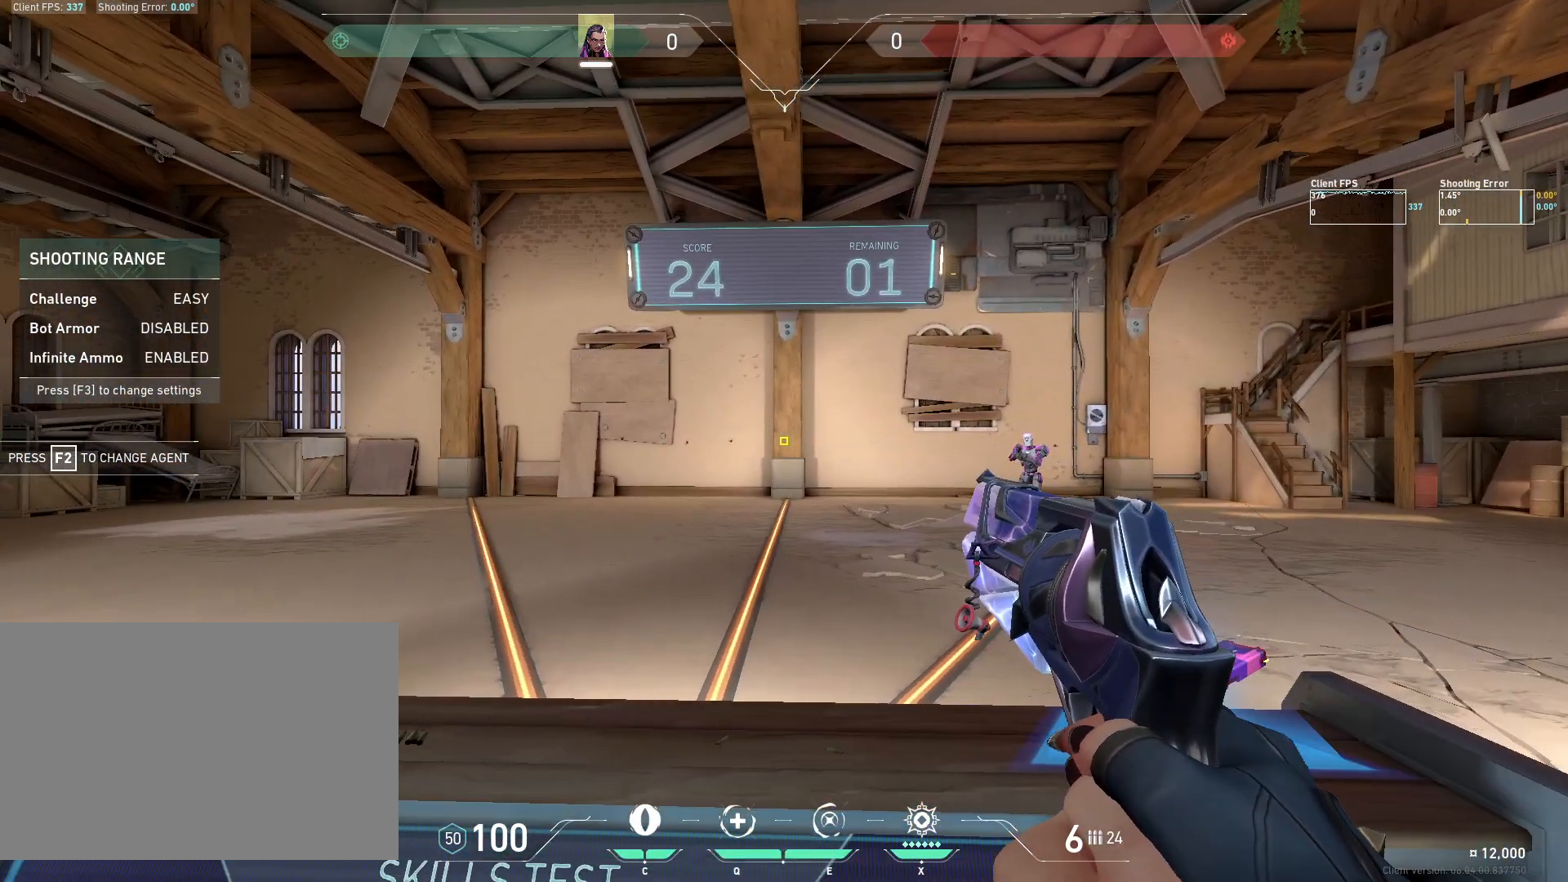
{"keys": [], "mouse": [], "events": [[133, "a", "down"], [333, "a", "up"]]}
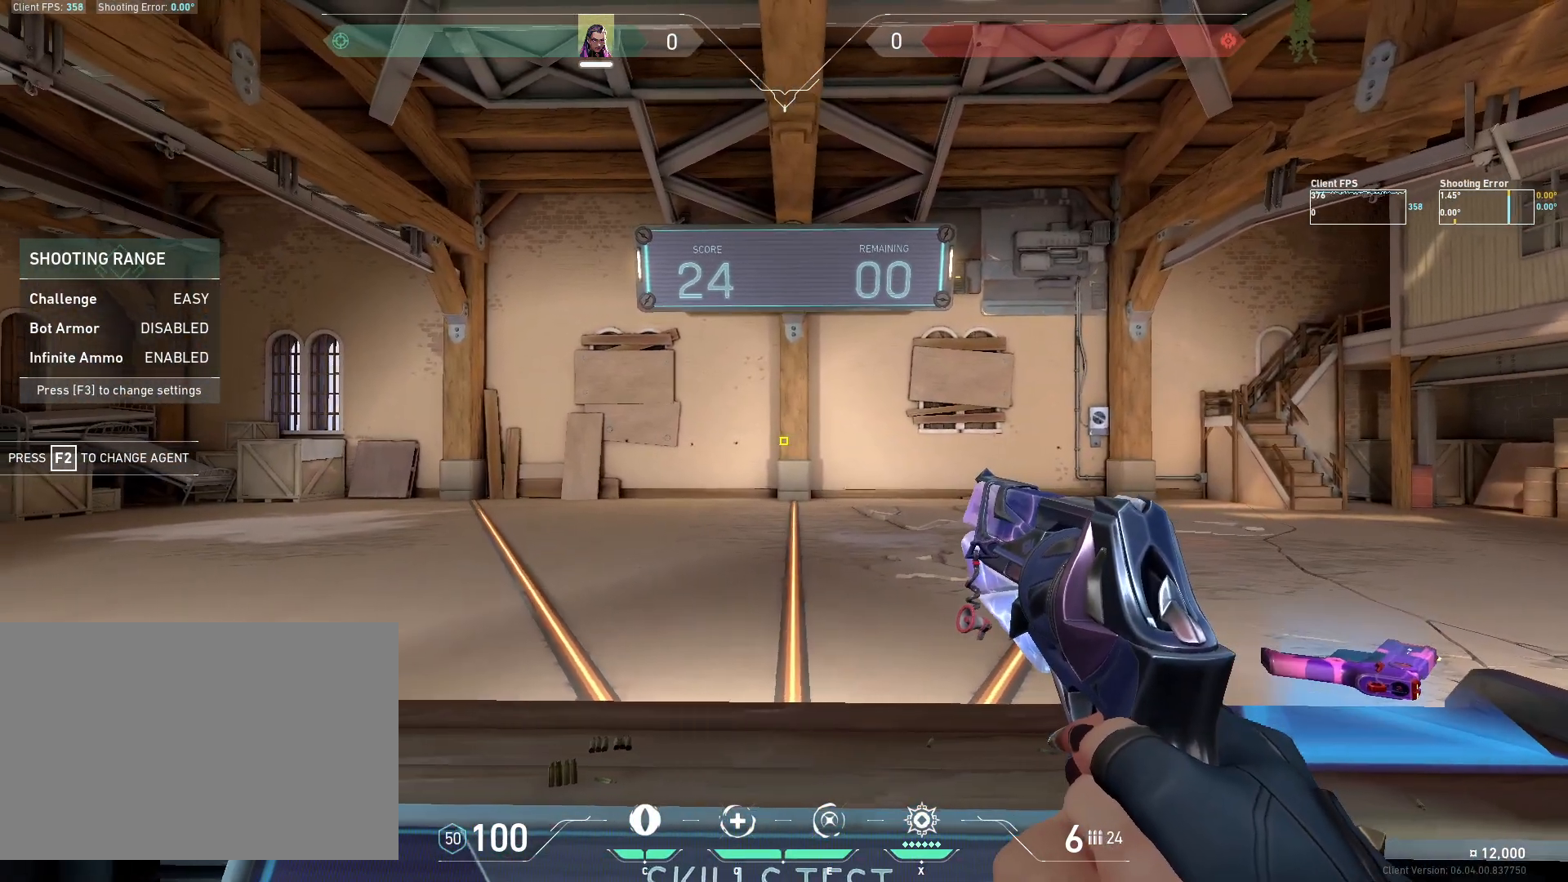
{"keys": [], "mouse": [], "events": [[17, "s", "down"], [183, "s", "up"]]}
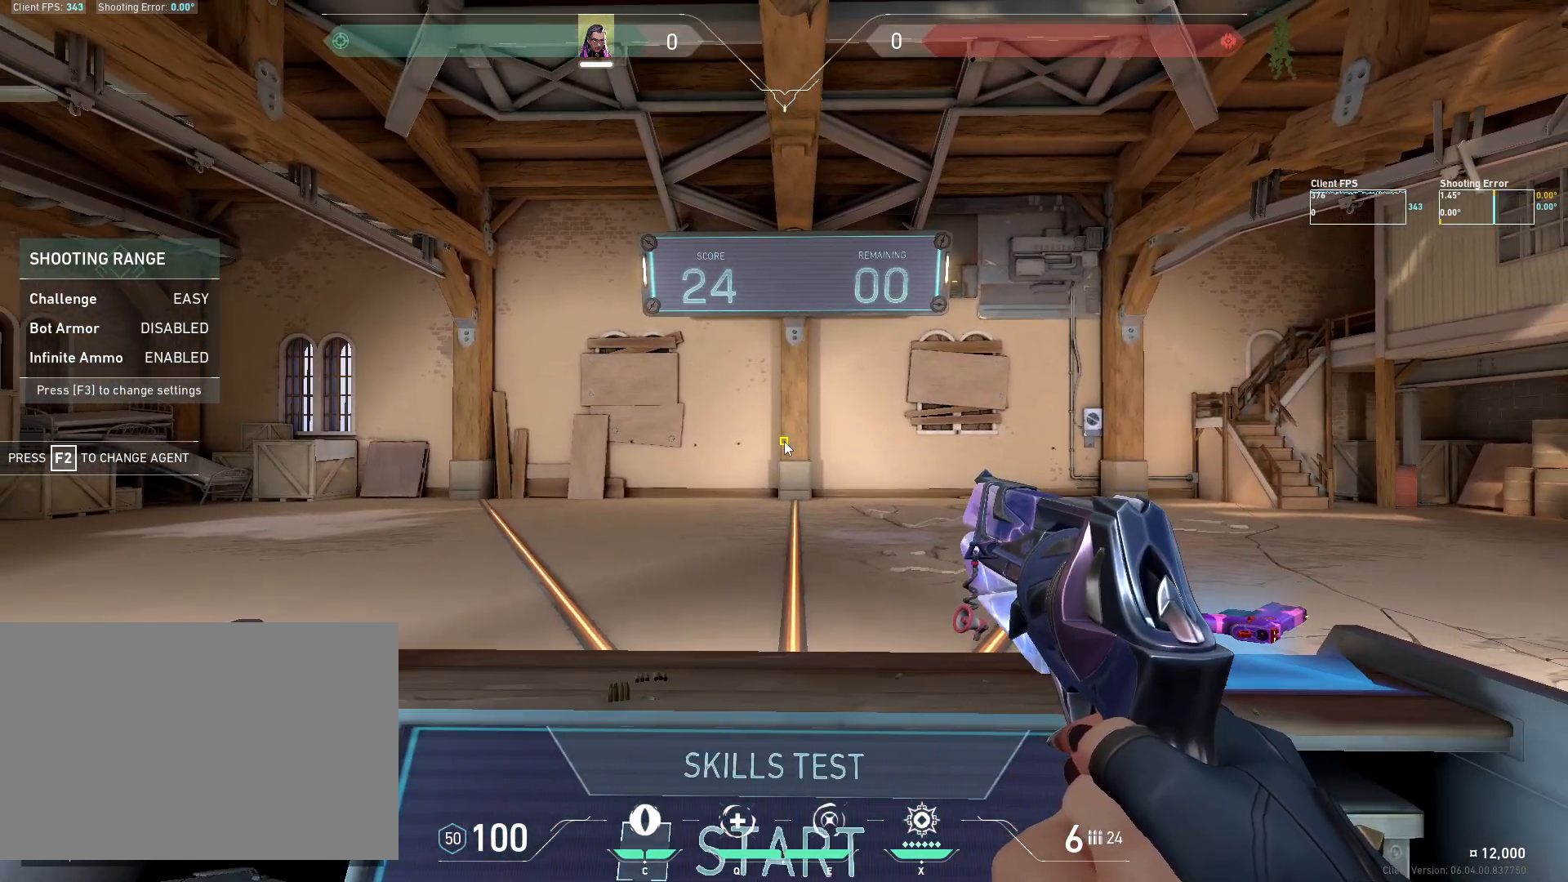
{"keys": [], "mouse": [], "events": [[217, "4", "down"], [283, "4", "up"]]}
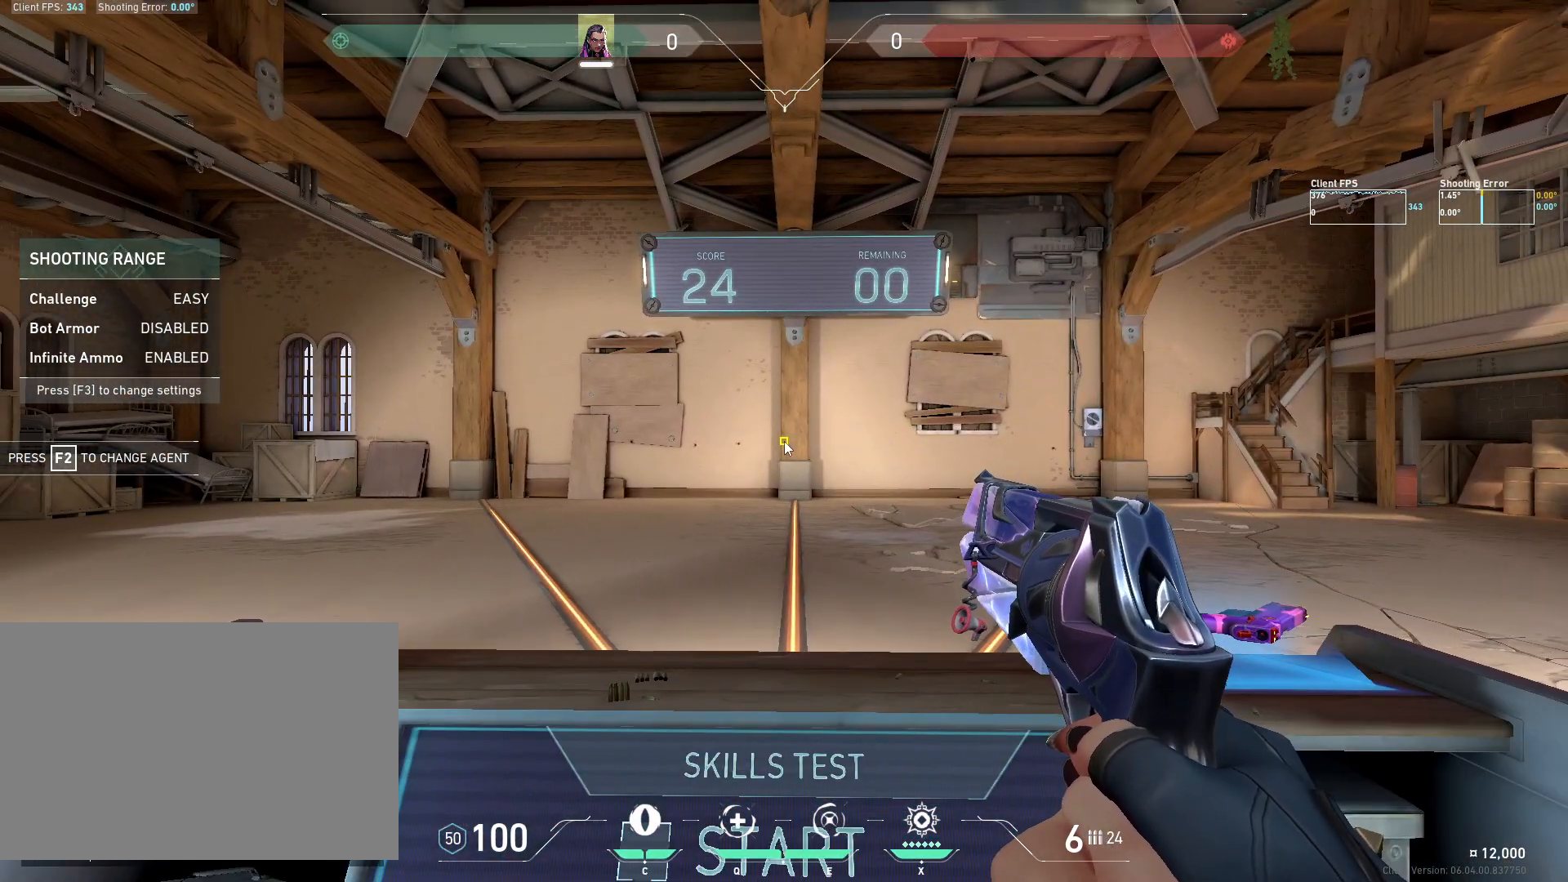
{"keys": [], "mouse": [], "events": []}
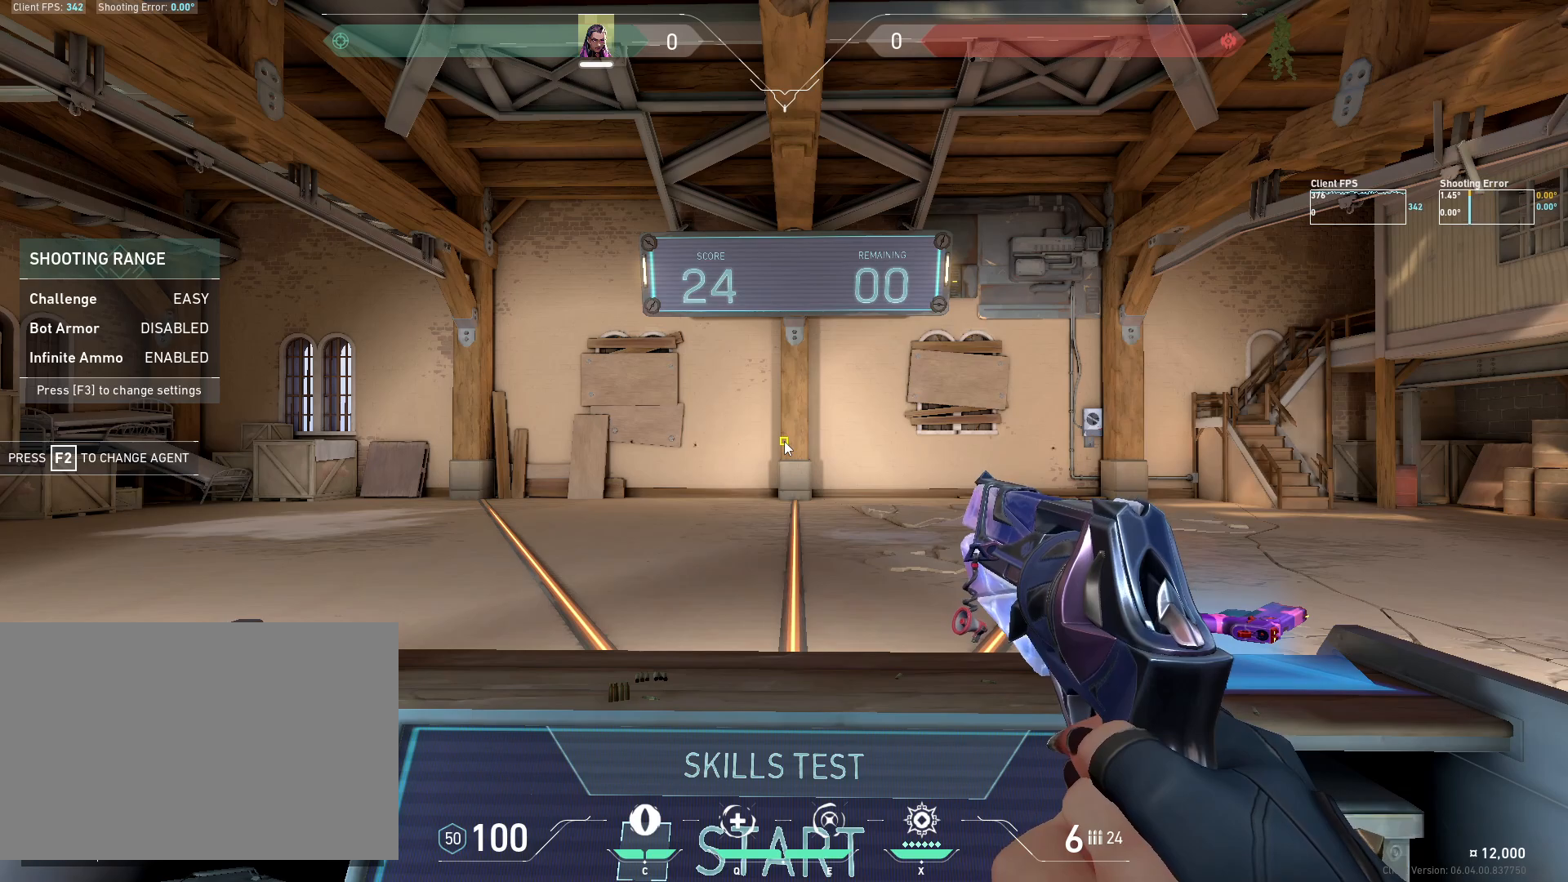
{"keys": [], "mouse": [], "events": []}
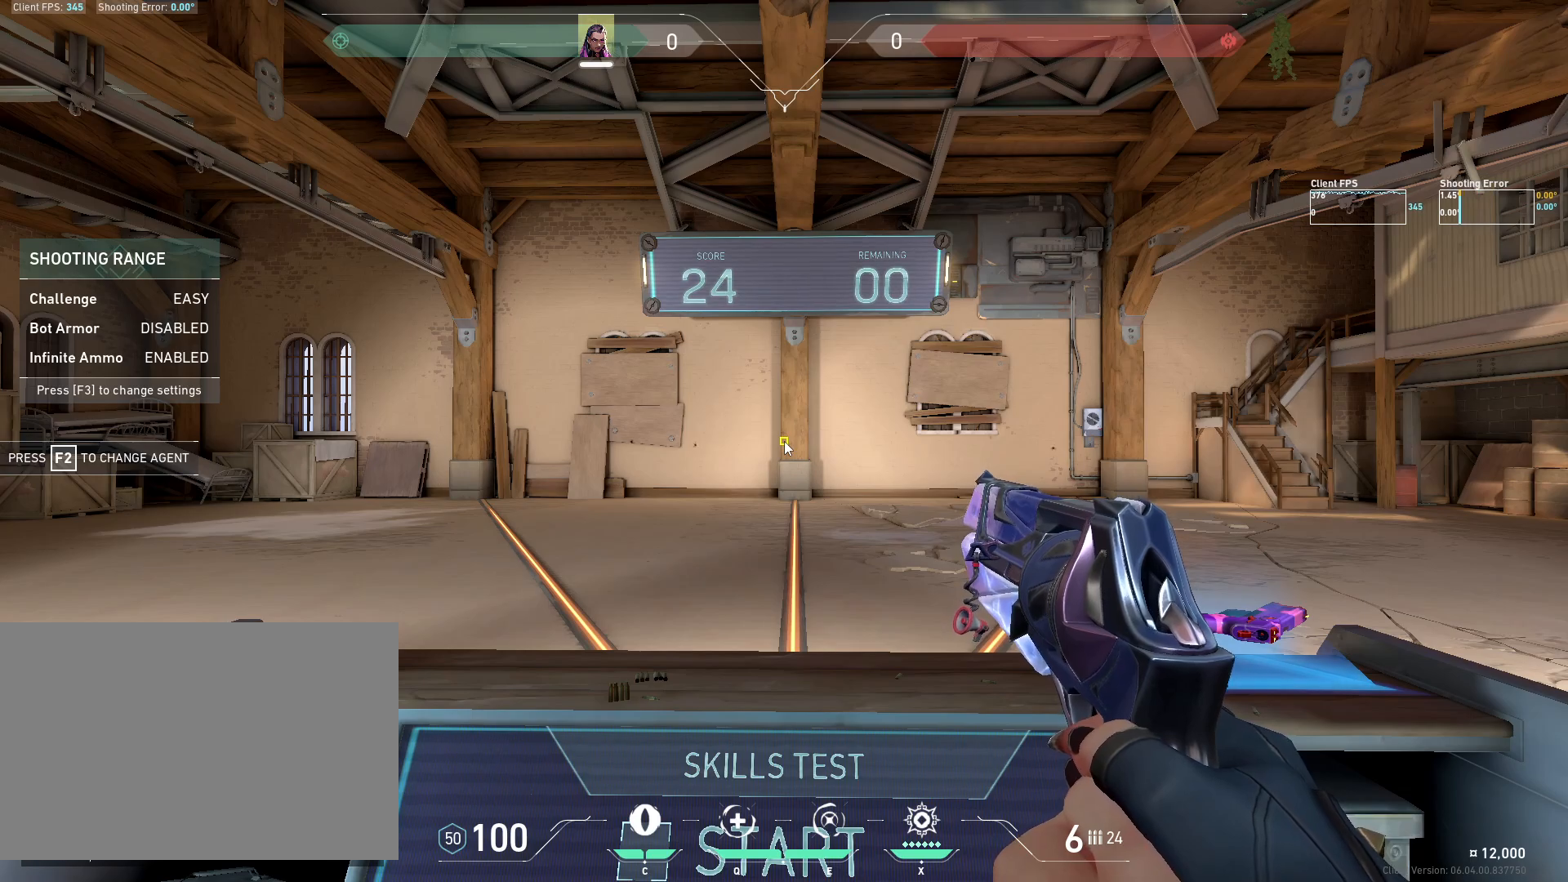
{"keys": [], "mouse": [], "events": [[167, "space", "down"], [250, "space", "up"]]}
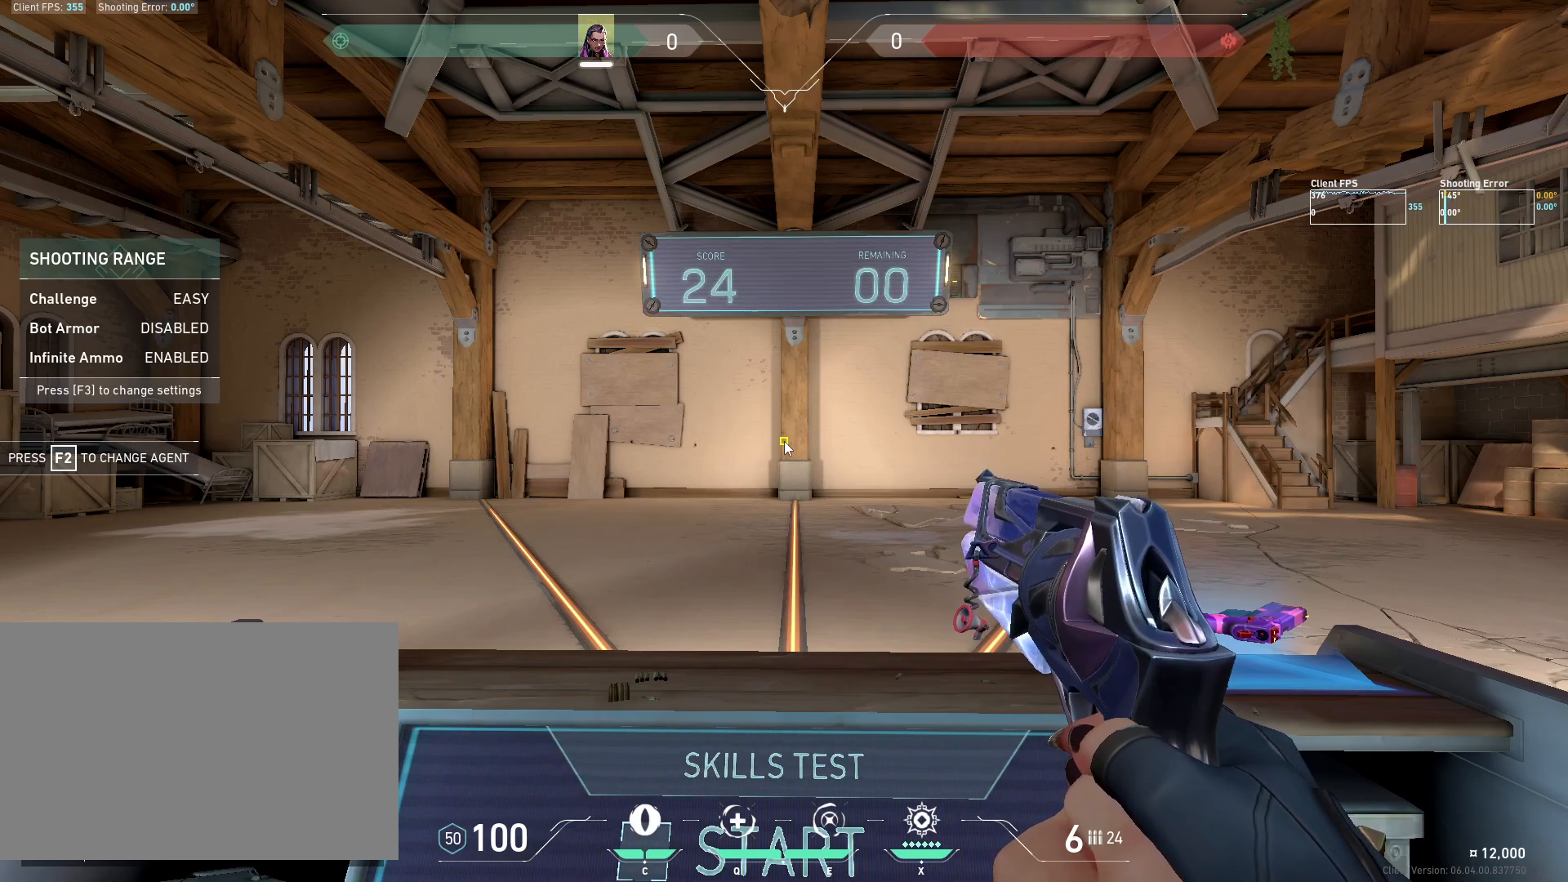
{"keys": ["z"], "mouse": [], "events": [[317, "e", "down"], [383, "z", "down"], [467, "e", "up"]]}
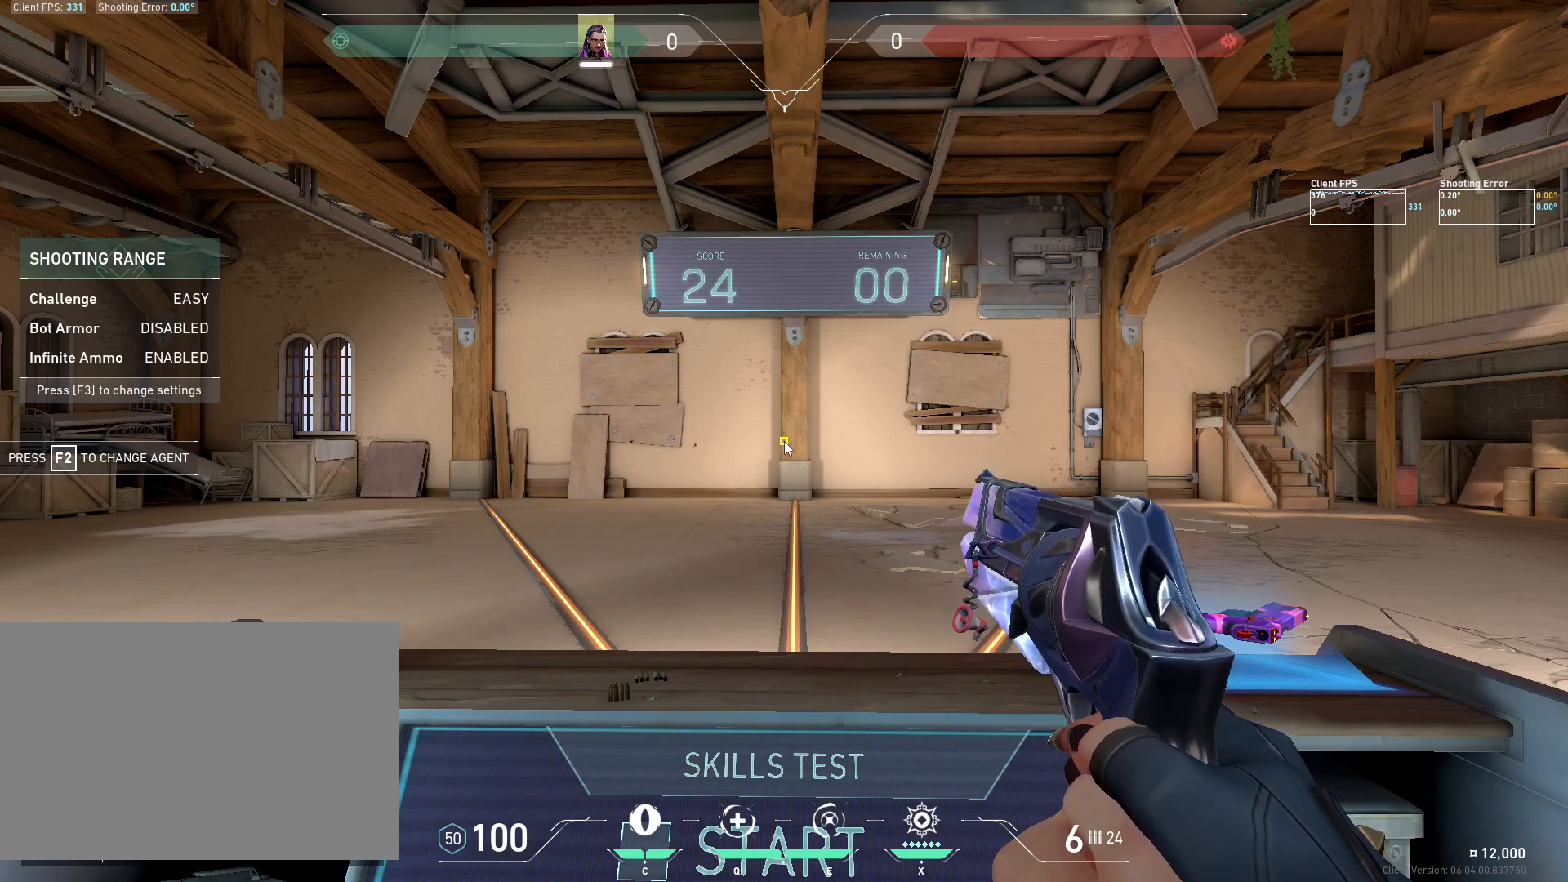
{"keys": [], "mouse": [], "events": [[33, "z", "up"]]}
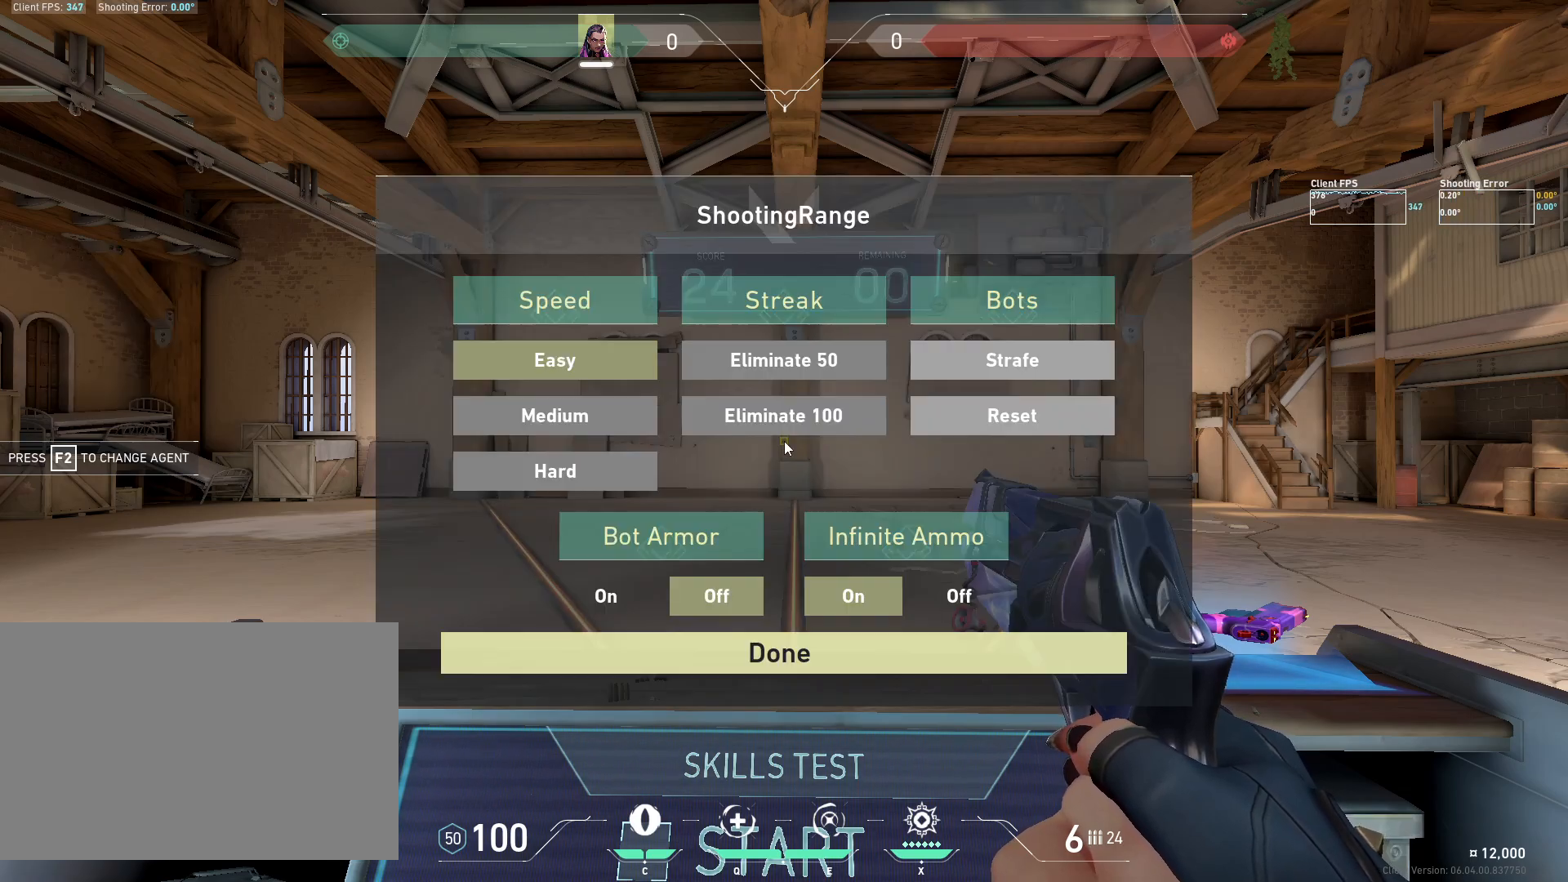
{"keys": [], "mouse": [], "events": []}
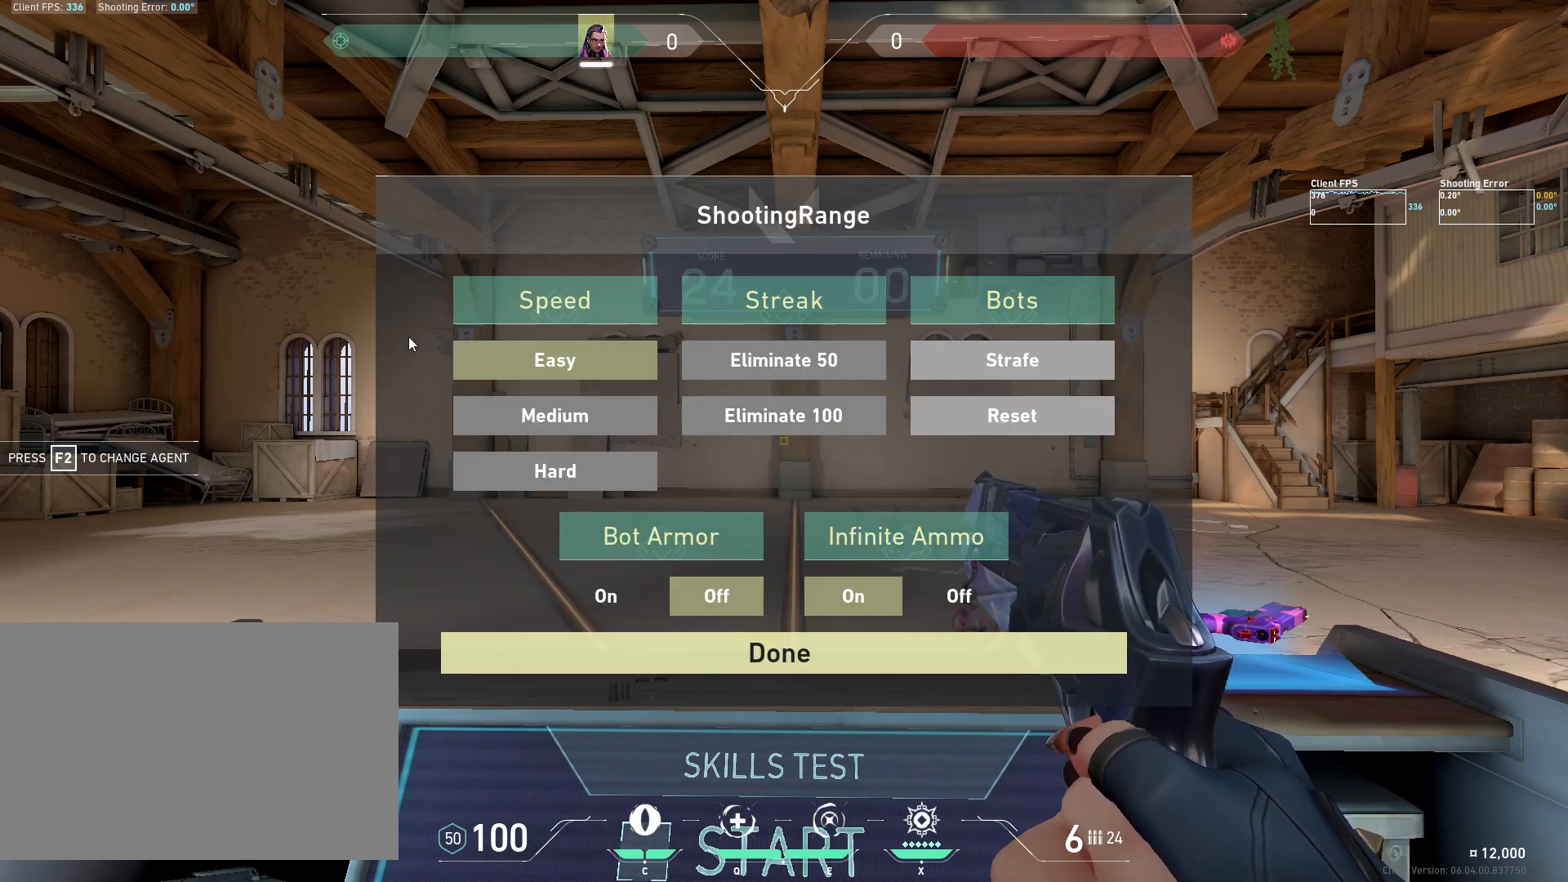
{"keys": [], "mouse": [], "events": [[267, "mouse_left", "down"], [367, "mouse_left", "up"]]}
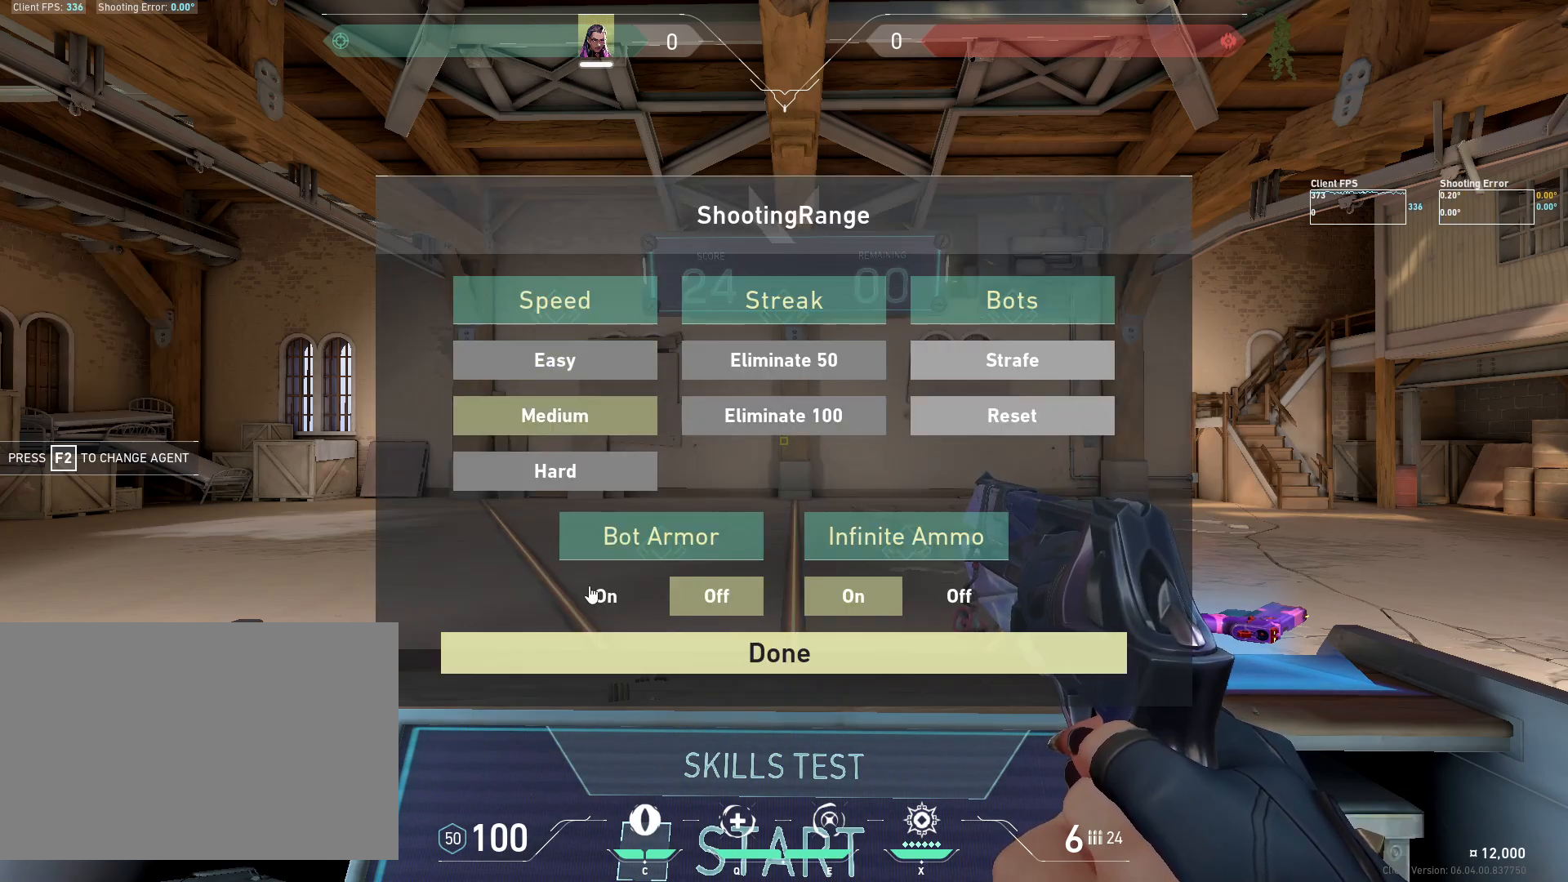
{"keys": [], "mouse": ["left"], "events": [[450, "mouse_left", "down"]]}
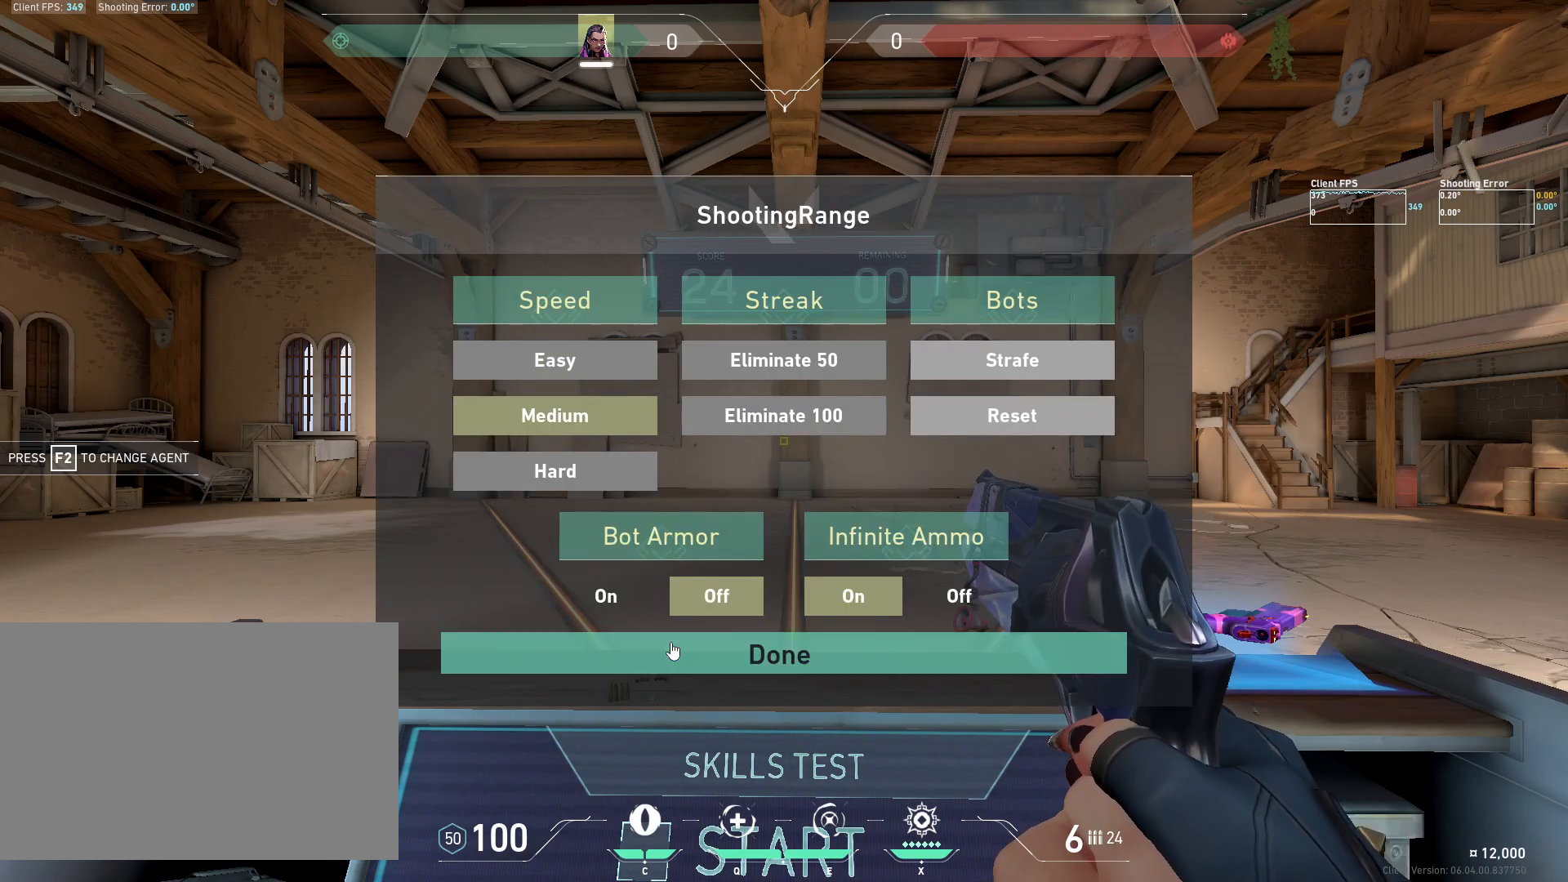
{"keys": ["a"], "mouse": [], "events": [[50, "mouse_left", "up"], [467, "a", "down"]]}
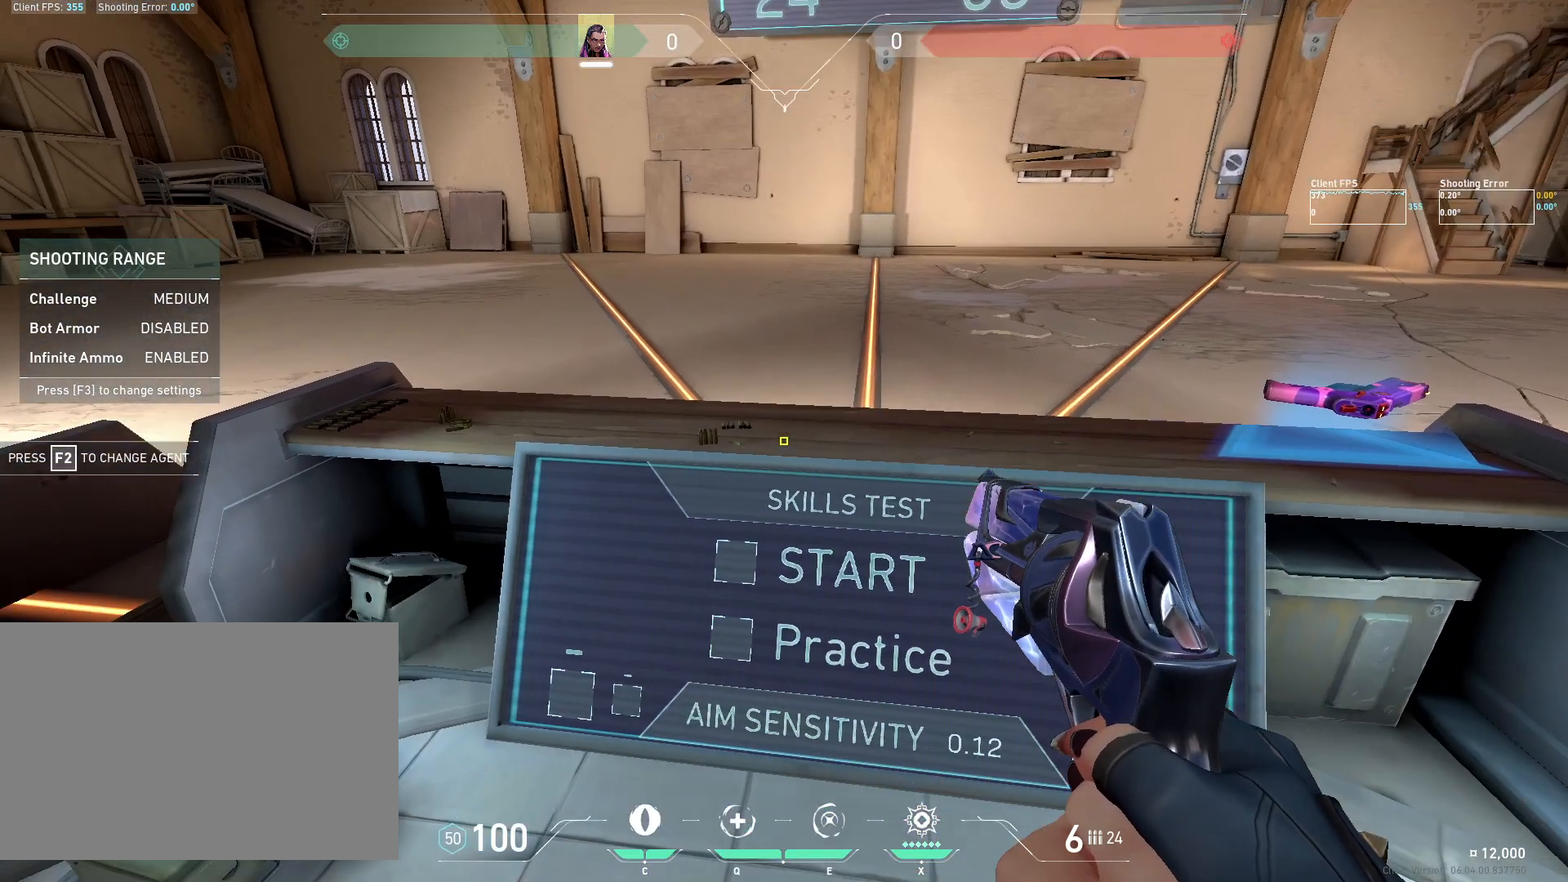
{"keys": ["a", "w"], "mouse": [], "events": [[50, "a", "up"], [333, "mouse_left", "down"], [450, "mouse_left", "up"], [500, "a", "down"], [500, "w", "down"]]}
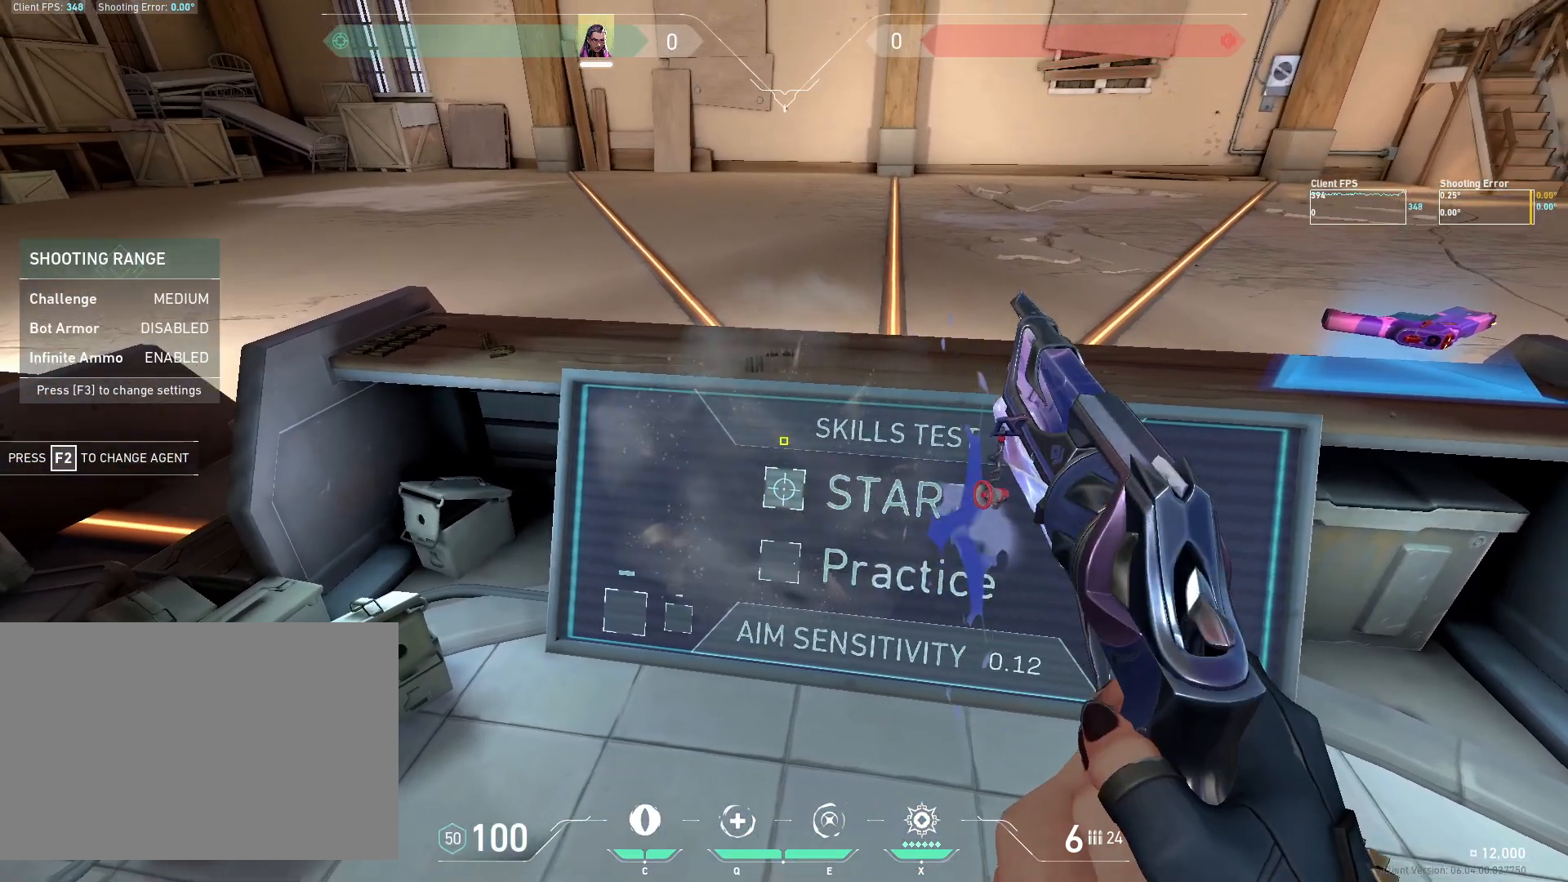
{"keys": [], "mouse": [], "events": [[167, "a", "up"], [250, "d", "down"], [317, "w", "up"], [383, "d", "up"]]}
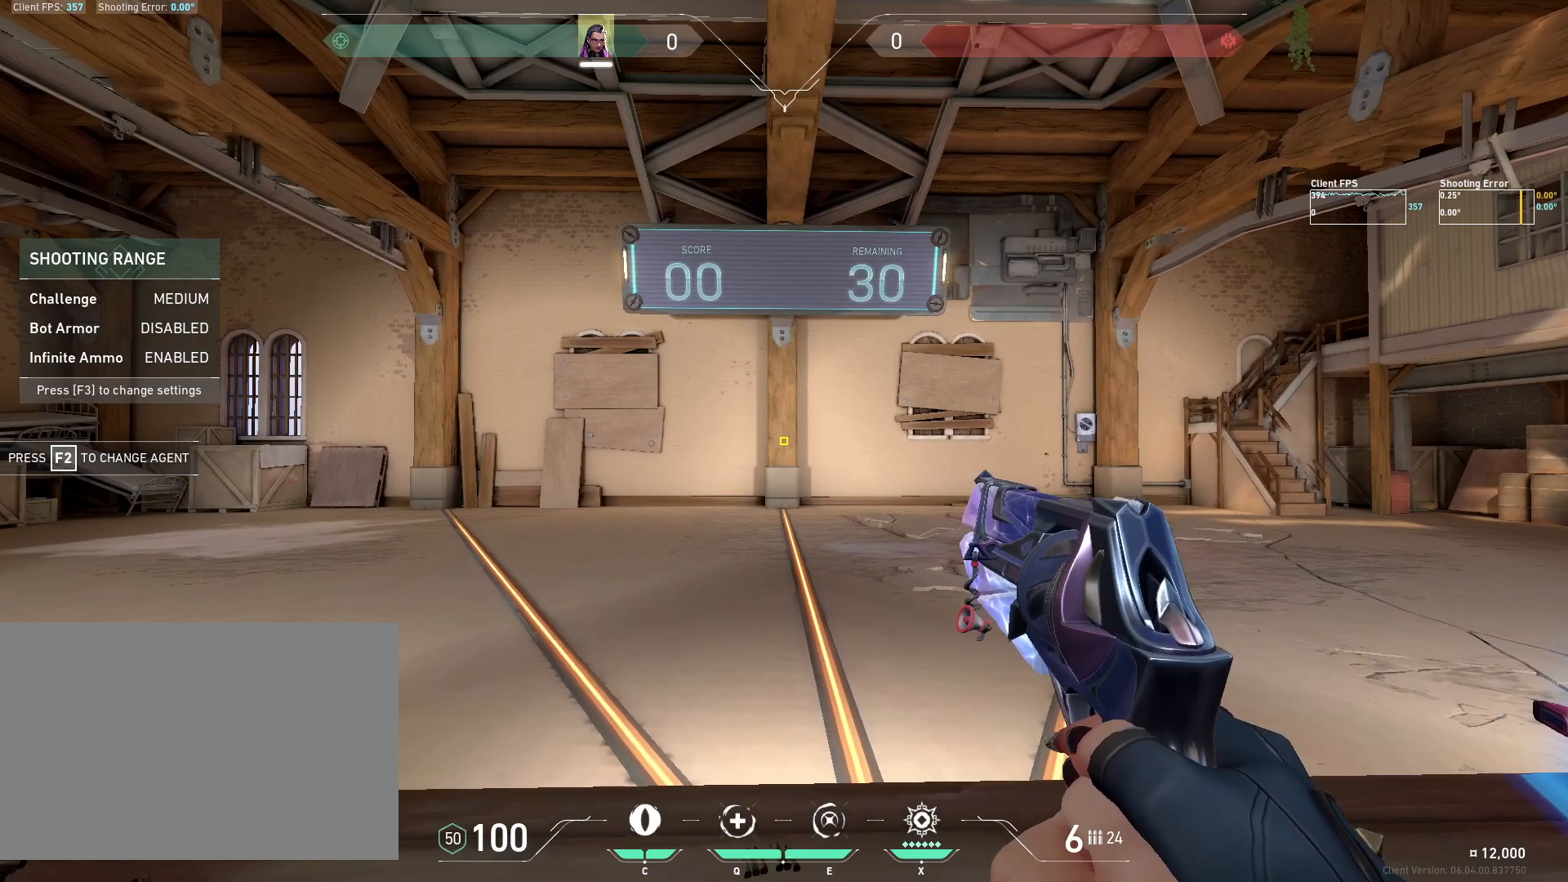
{"keys": ["d"], "mouse": [], "events": [[17, "d", "down"], [133, "d", "up"], [283, "d", "down"], [350, "a", "down"], [367, "d", "up"], [450, "a", "up"], [483, "d", "down"]]}
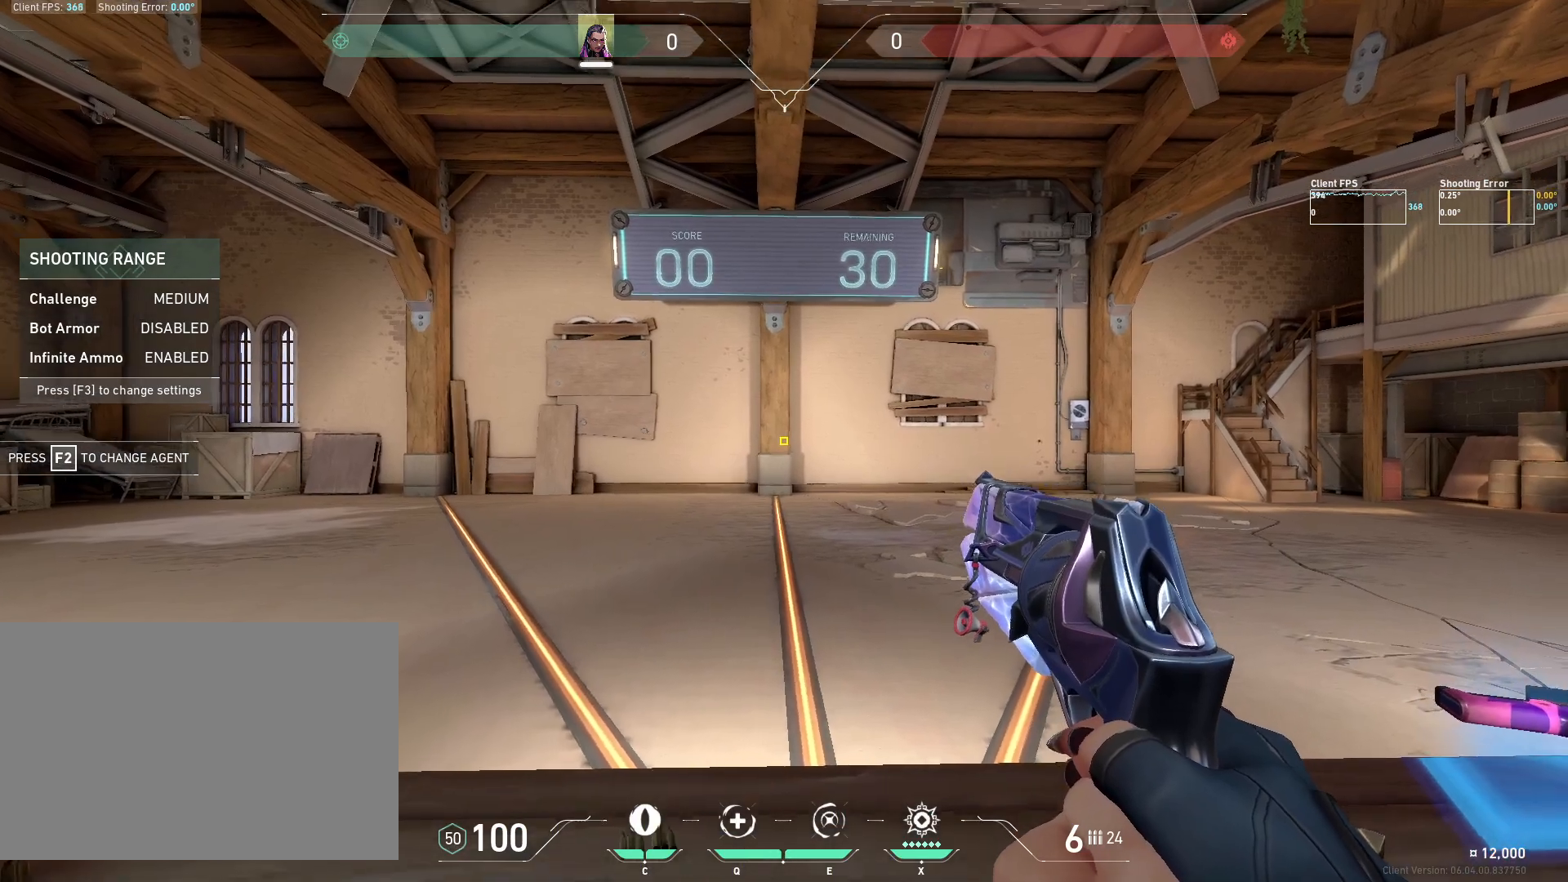
{"keys": [], "mouse": [], "events": [[100, "d", "up"], [233, "d", "down"], [300, "d", "up"]]}
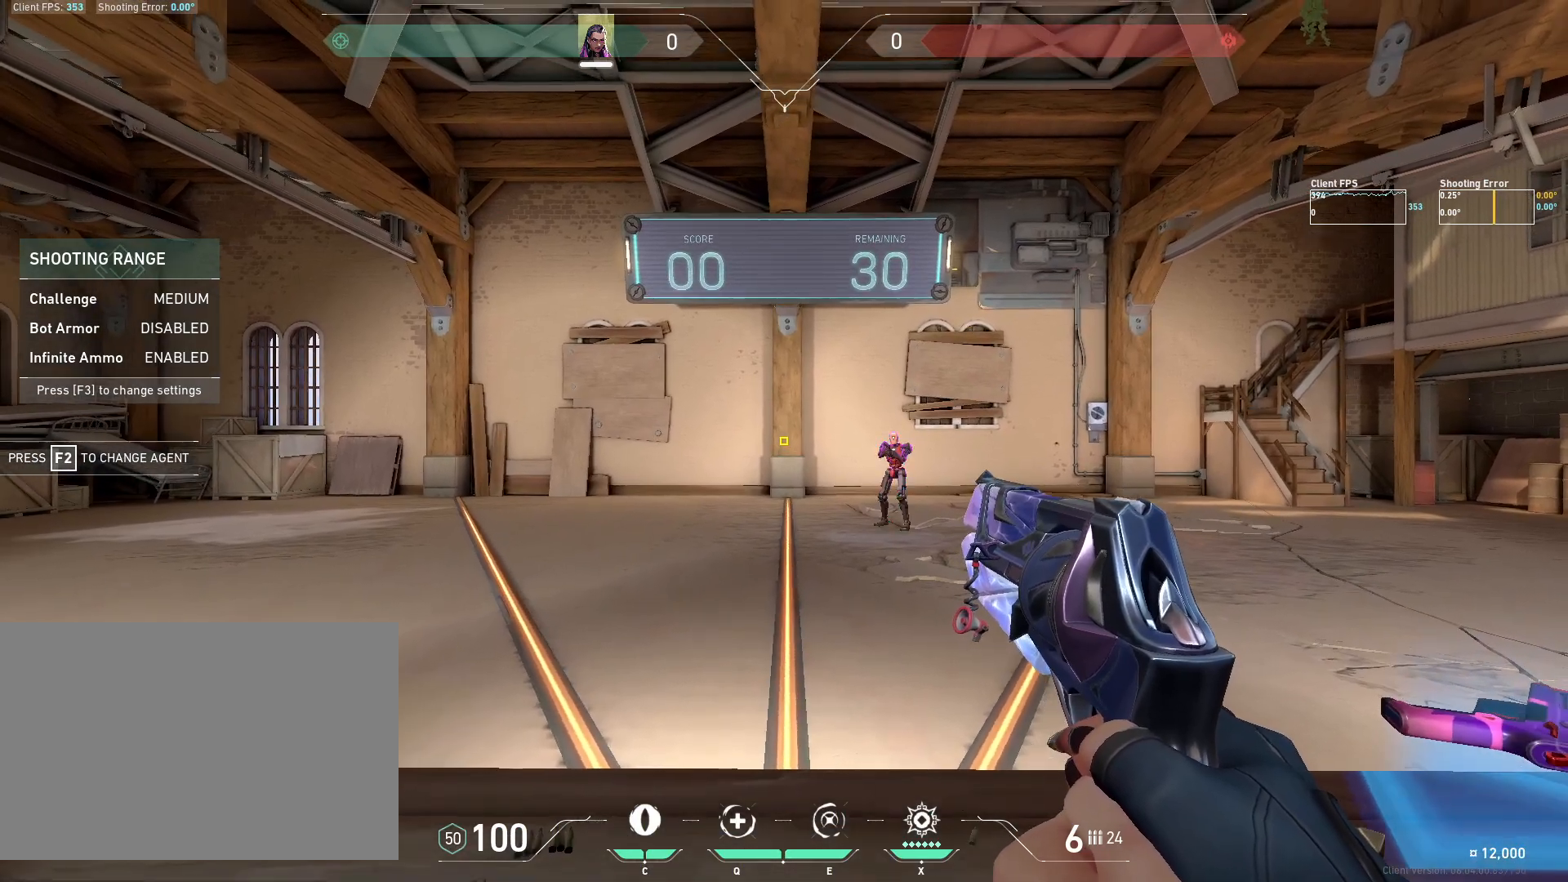
{"keys": [], "mouse": ["left"], "events": [[233, "a", "down"], [400, "a", "up"], [433, "mouse_left", "down"]]}
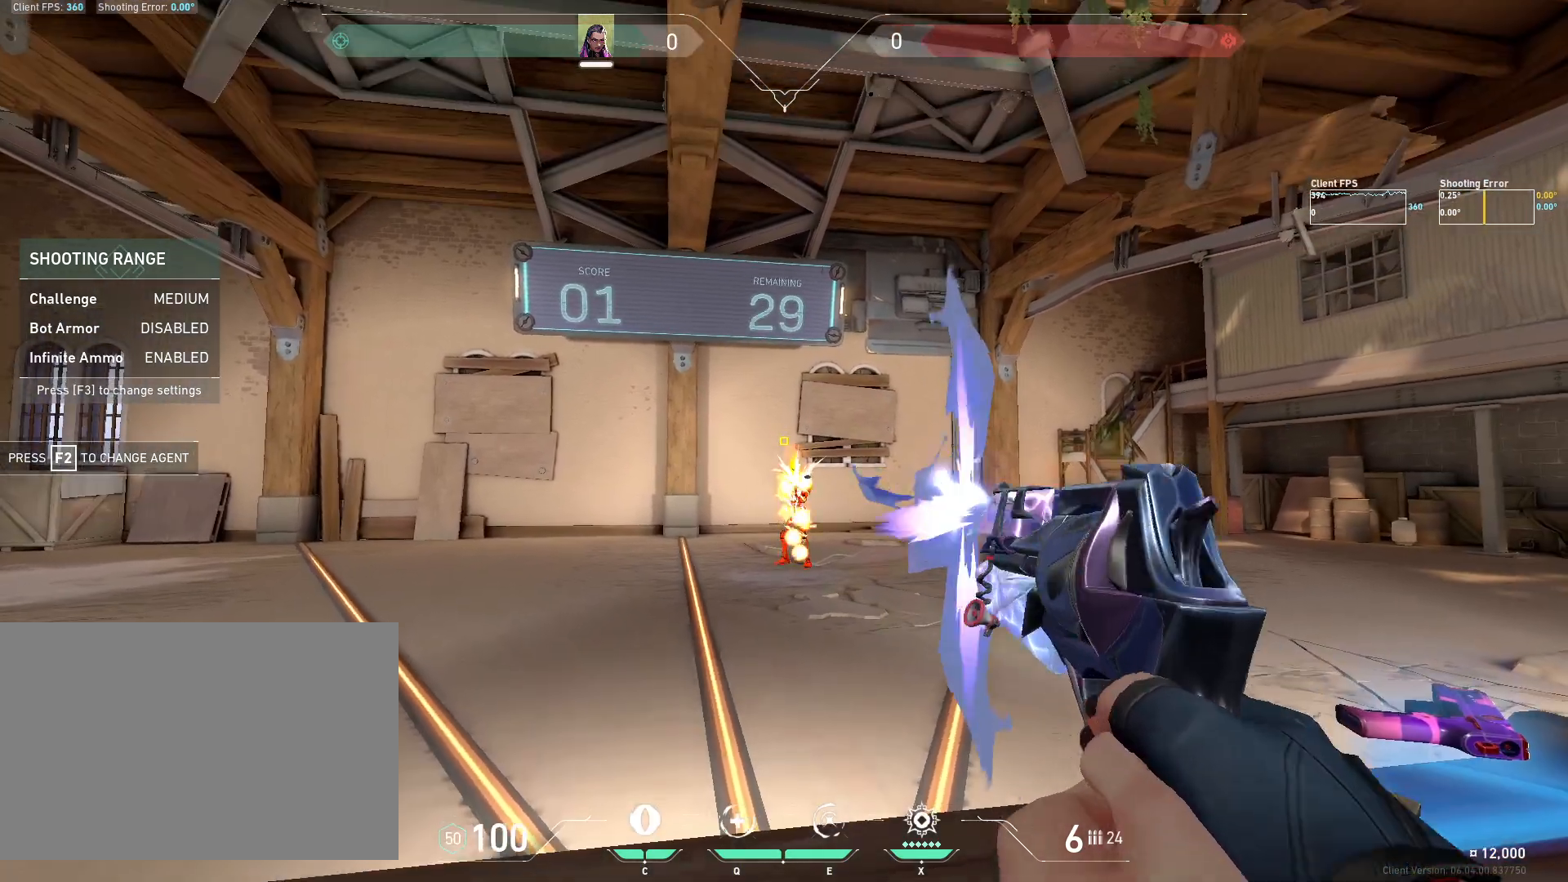
{"keys": [], "mouse": [], "events": [[33, "d", "down"], [67, "mouse_left", "up"], [117, "s", "down"], [233, "d", "up"], [283, "s", "up"]]}
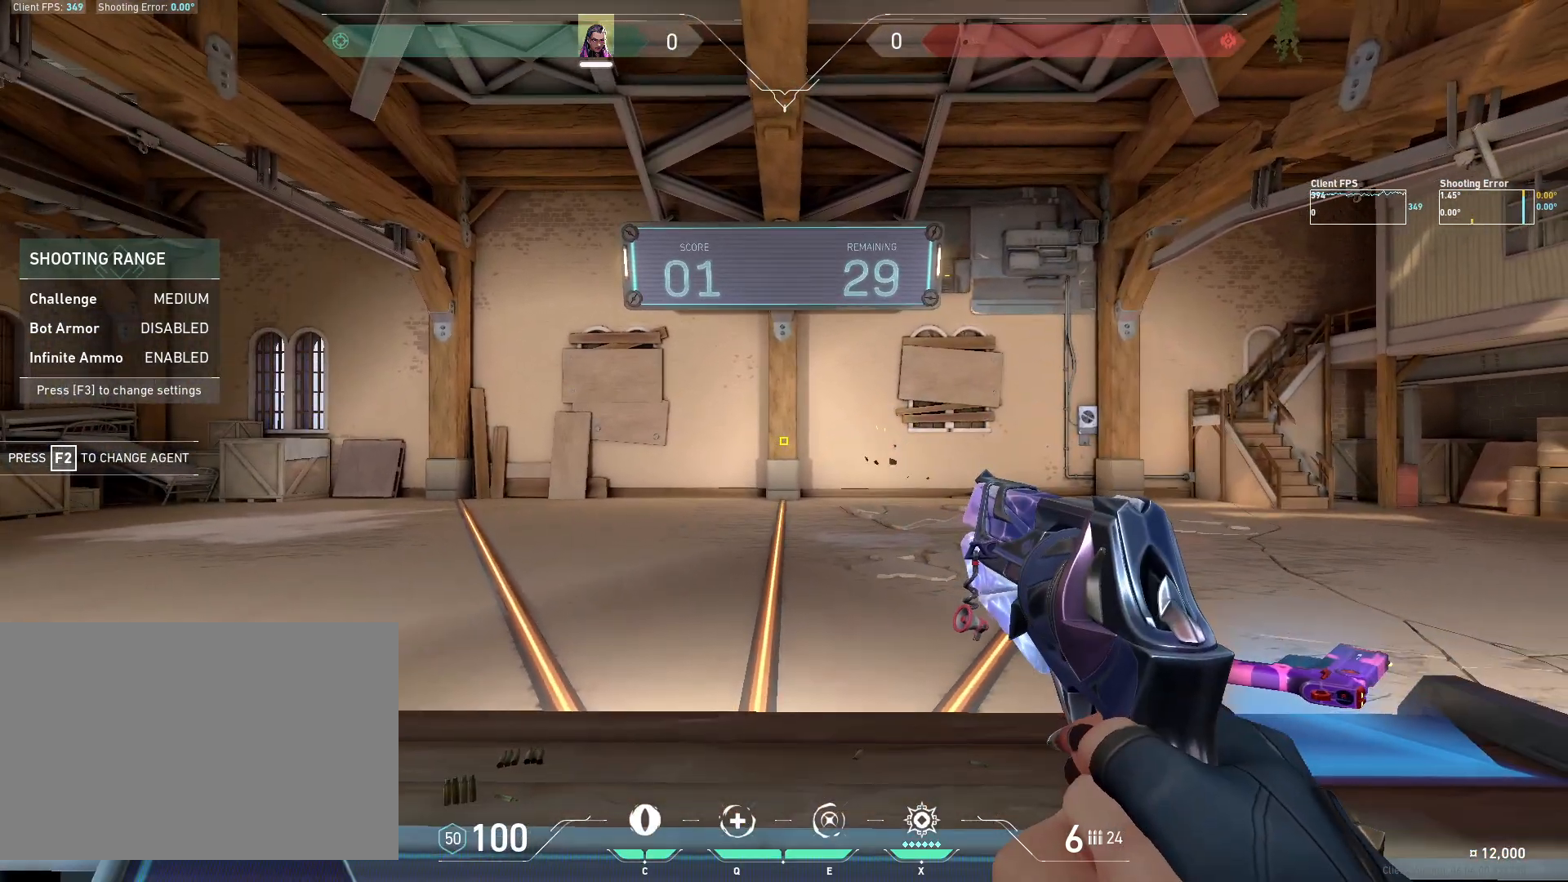
{"keys": [], "mouse": [], "events": [[50, "s", "down"], [100, "s", "up"]]}
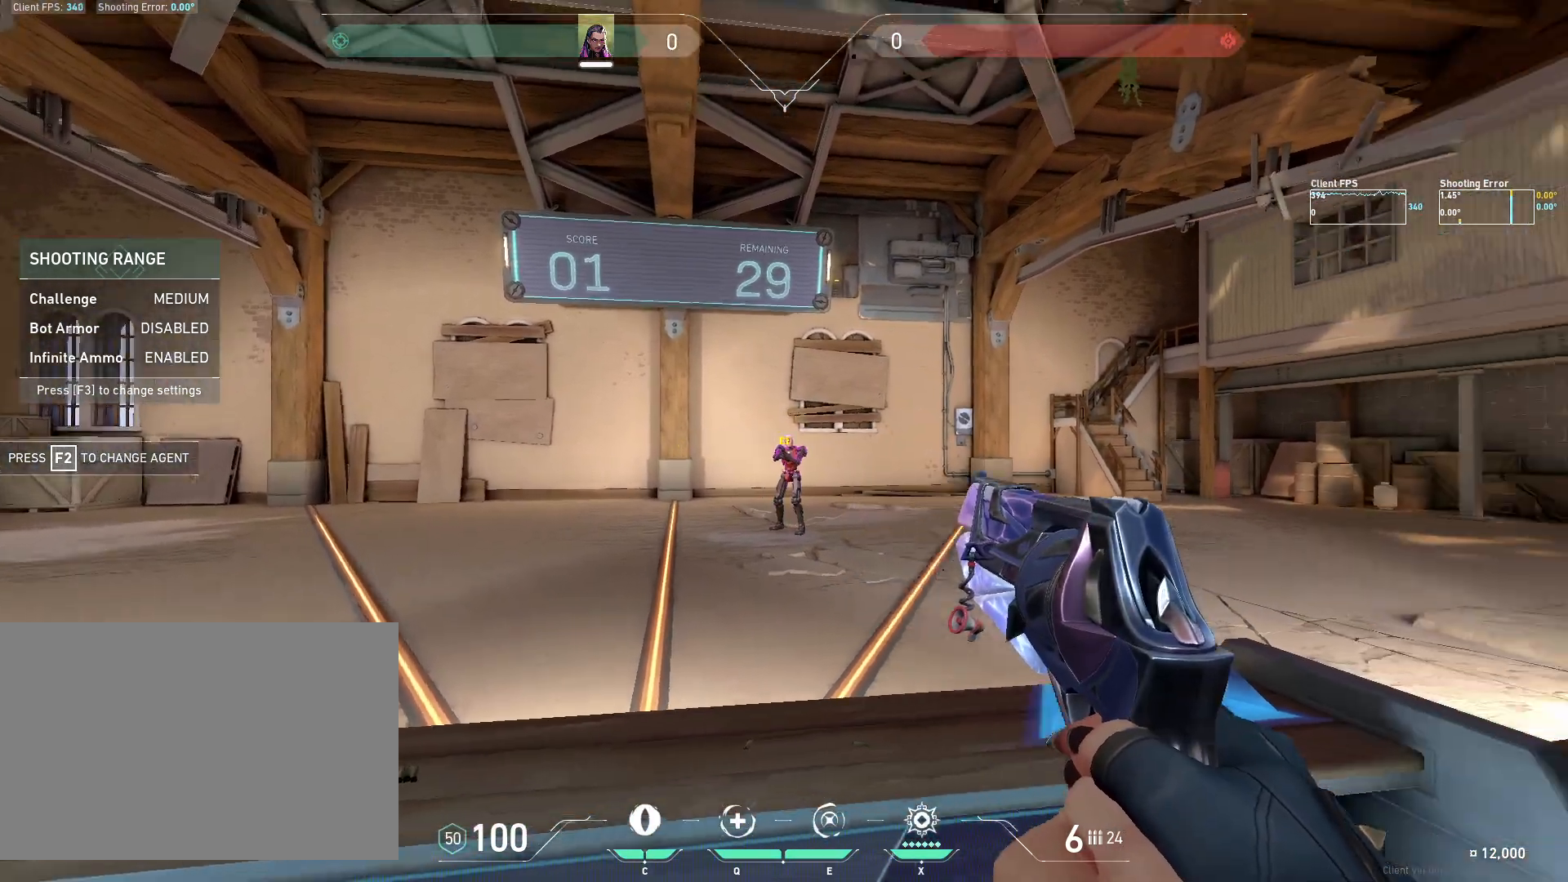
{"keys": ["d"], "mouse": [], "events": [[33, "a", "down"], [167, "a", "up"], [217, "mouse_left", "down"], [383, "mouse_left", "up"], [417, "d", "down"]]}
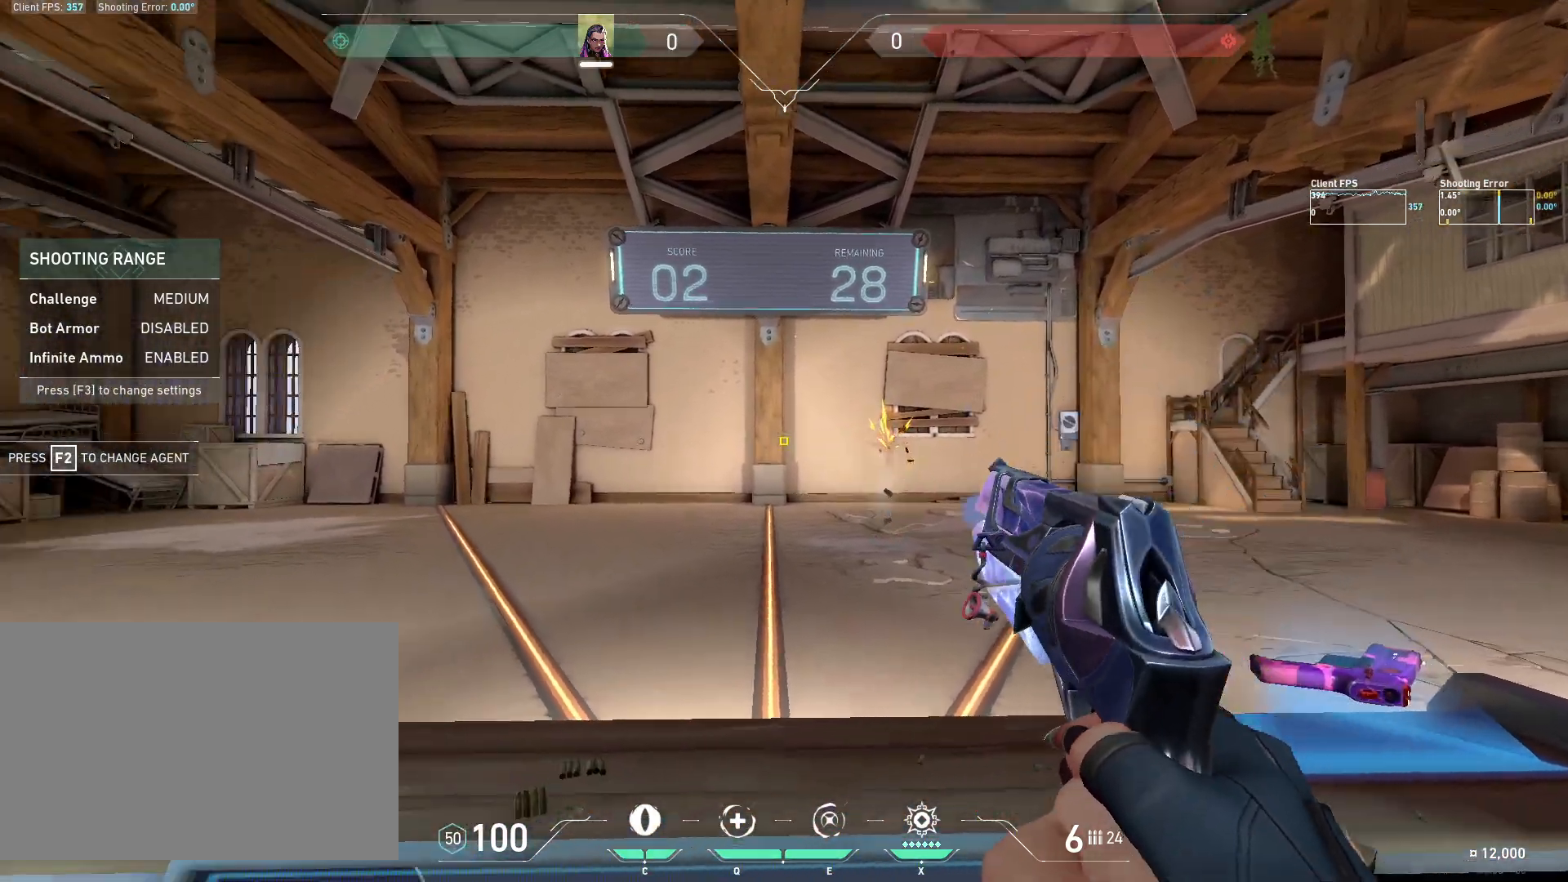
{"keys": [], "mouse": [], "events": [[50, "a", "down"], [67, "d", "up"], [167, "a", "up"], [367, "a", "down"], [450, "a", "up"]]}
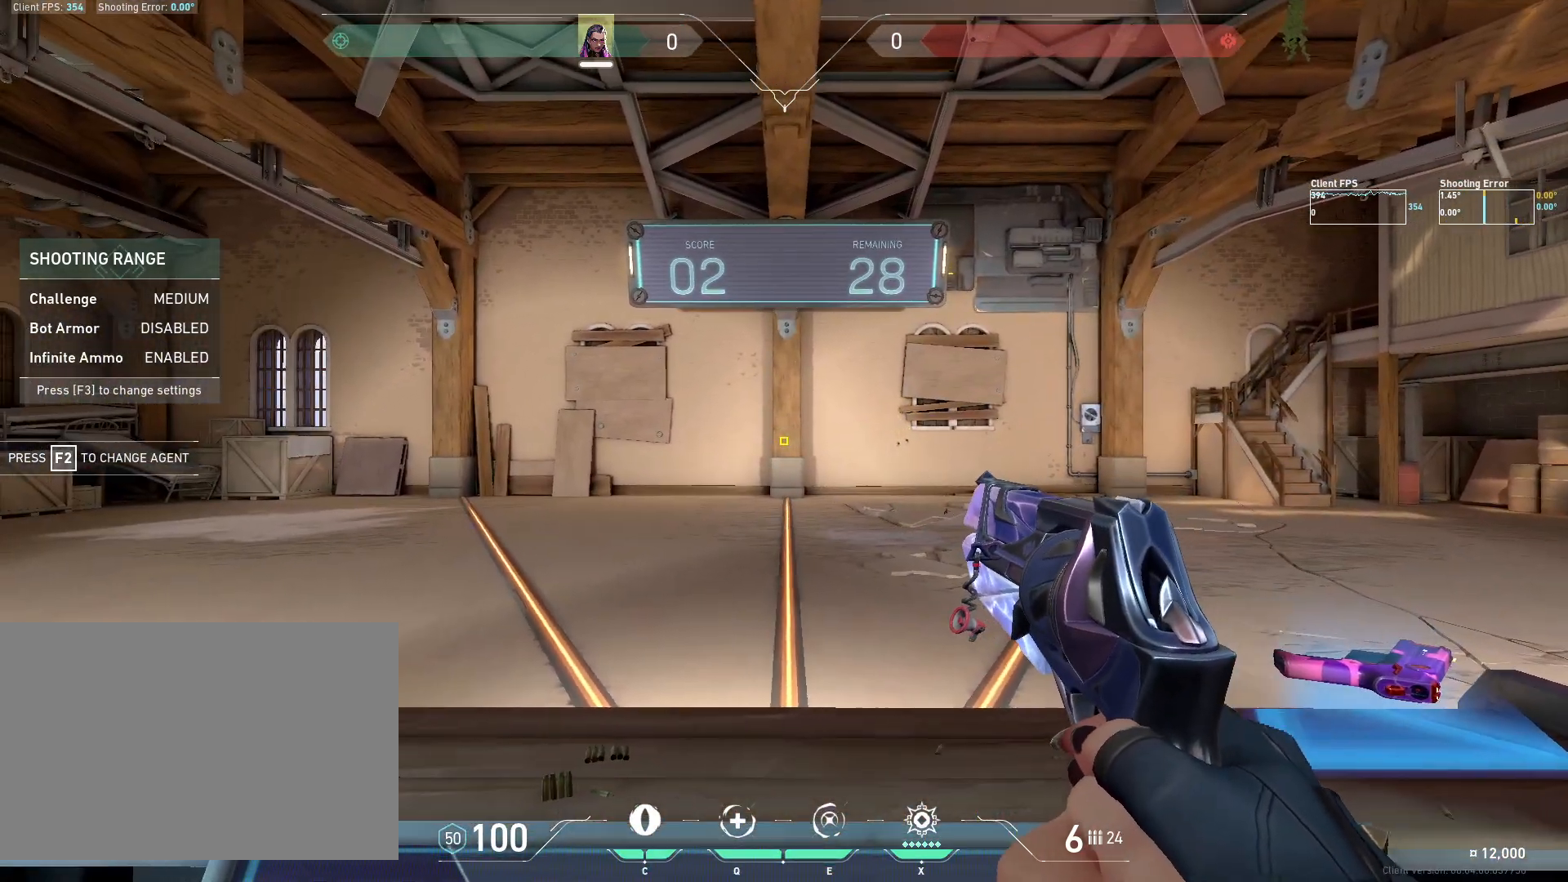
{"keys": [], "mouse": [], "events": [[317, "mouse_left", "down"], [450, "mouse_left", "up"]]}
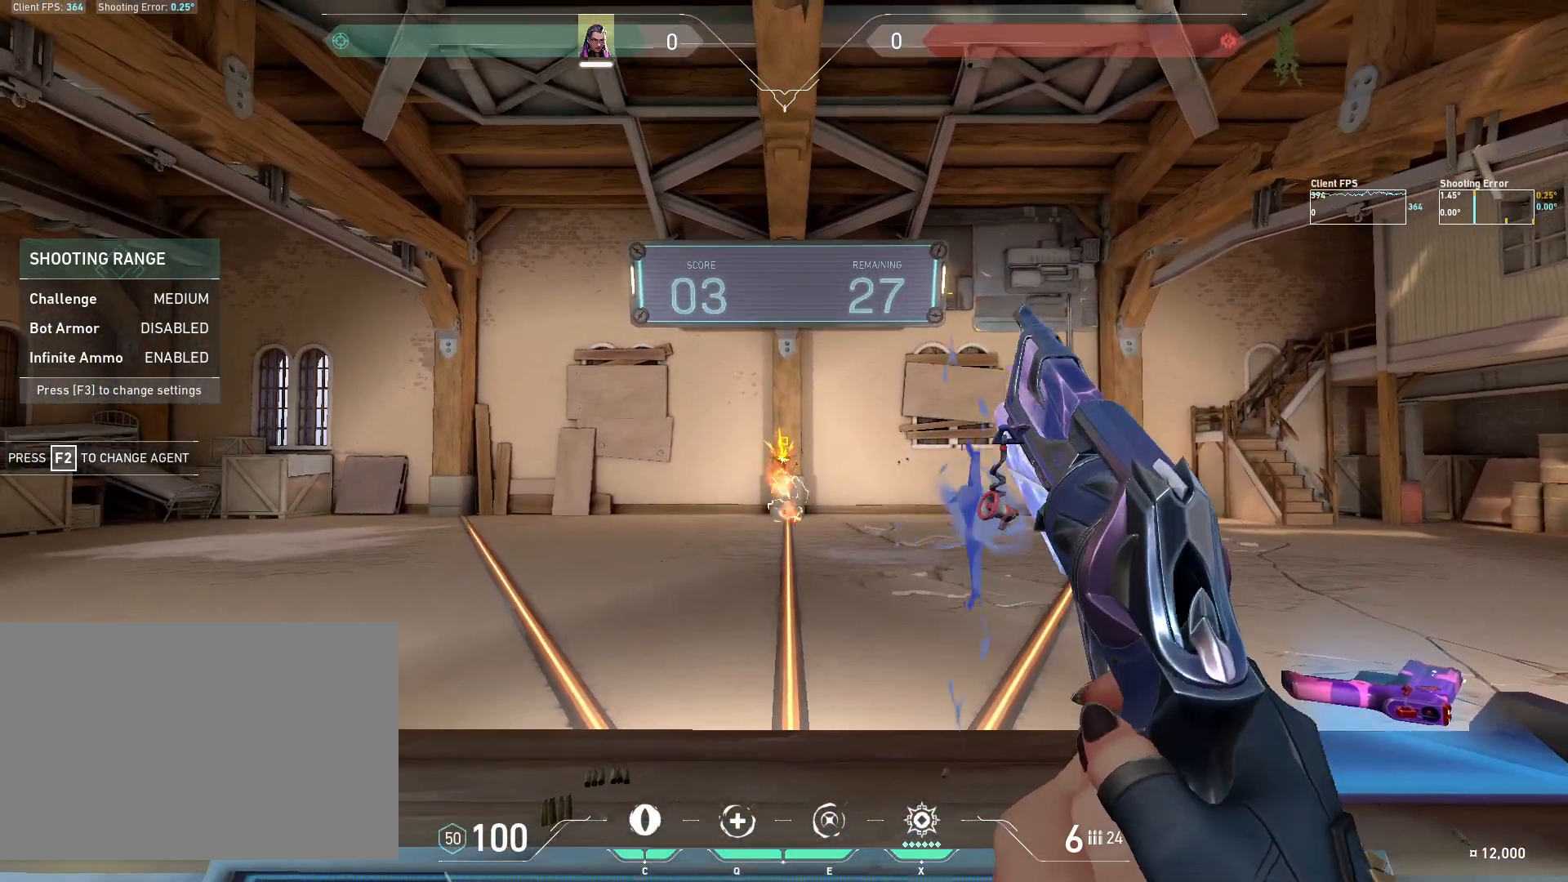
{"keys": [], "mouse": [], "events": []}
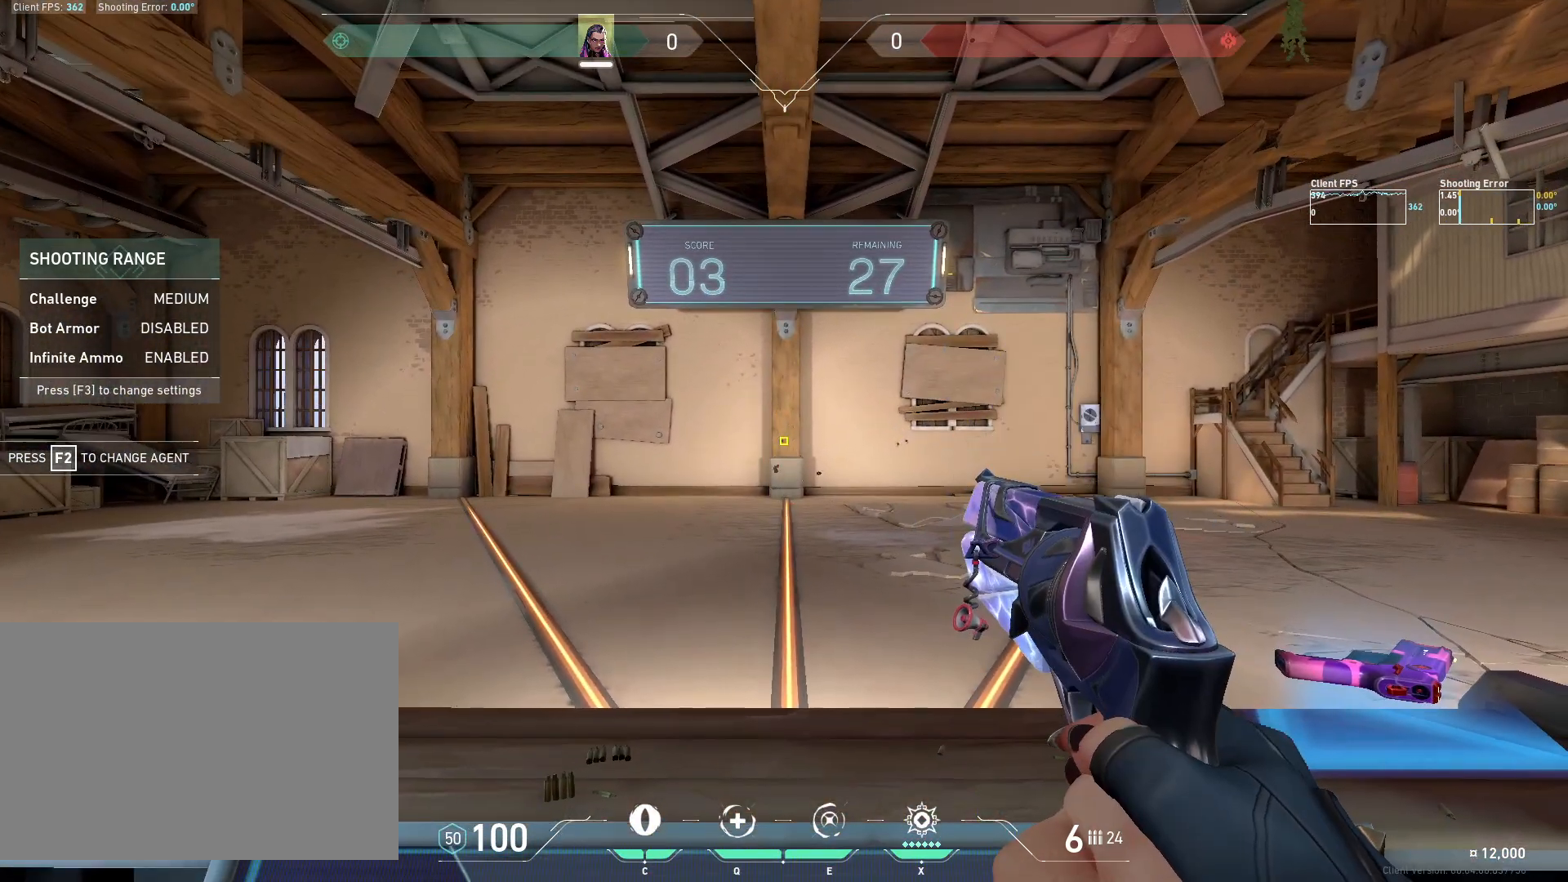
{"keys": ["d"], "mouse": [], "events": [[433, "d", "down"]]}
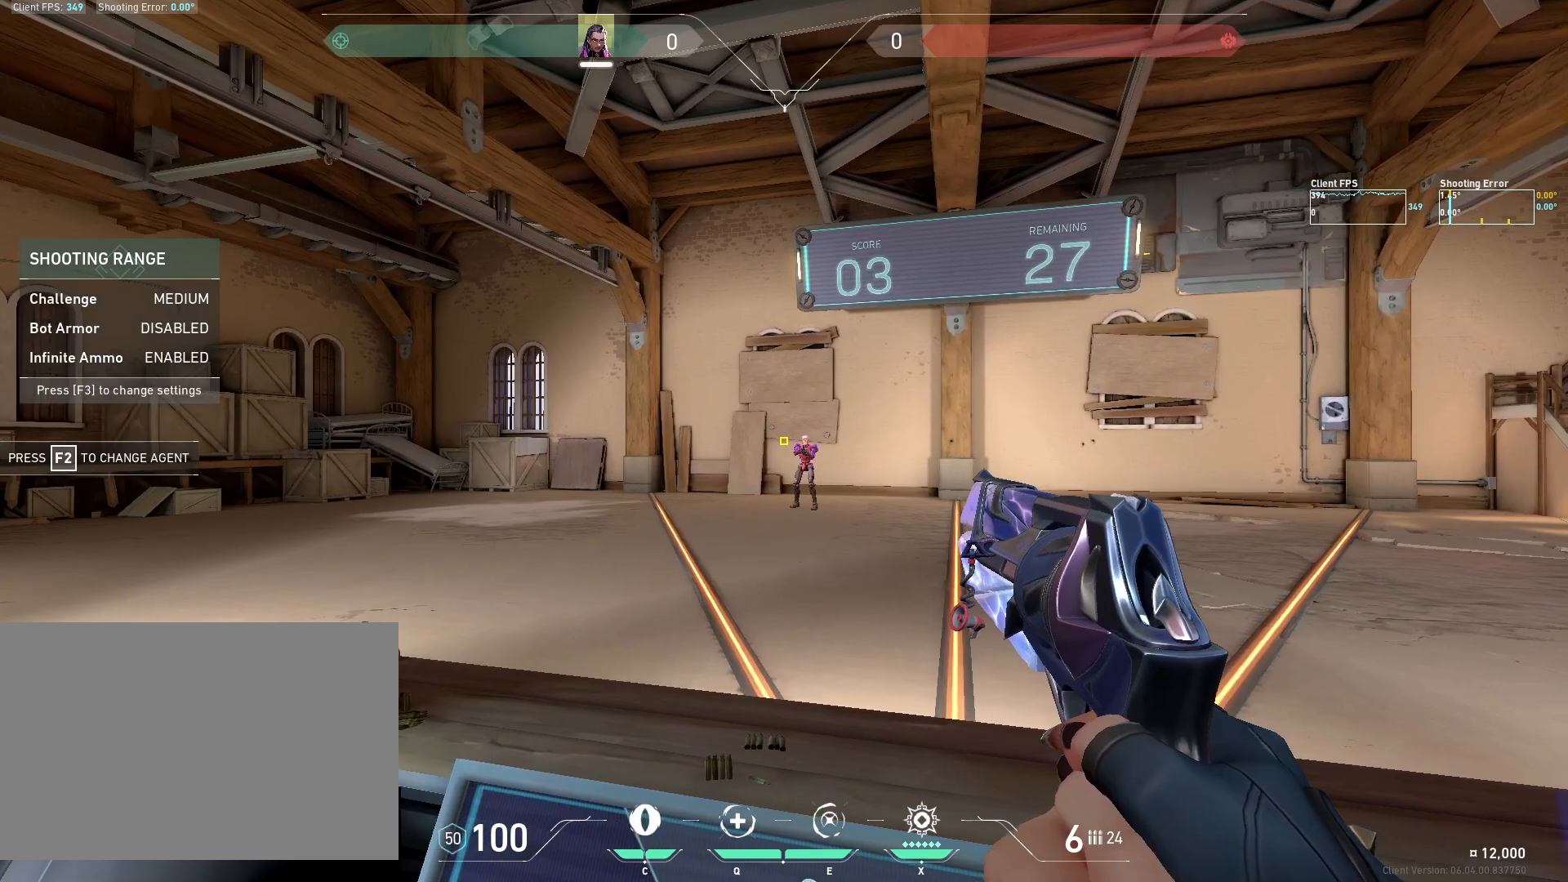
{"keys": ["a"], "mouse": [], "events": [[167, "d", "up"], [183, "mouse_left", "down"], [333, "mouse_left", "up"], [350, "a", "down"]]}
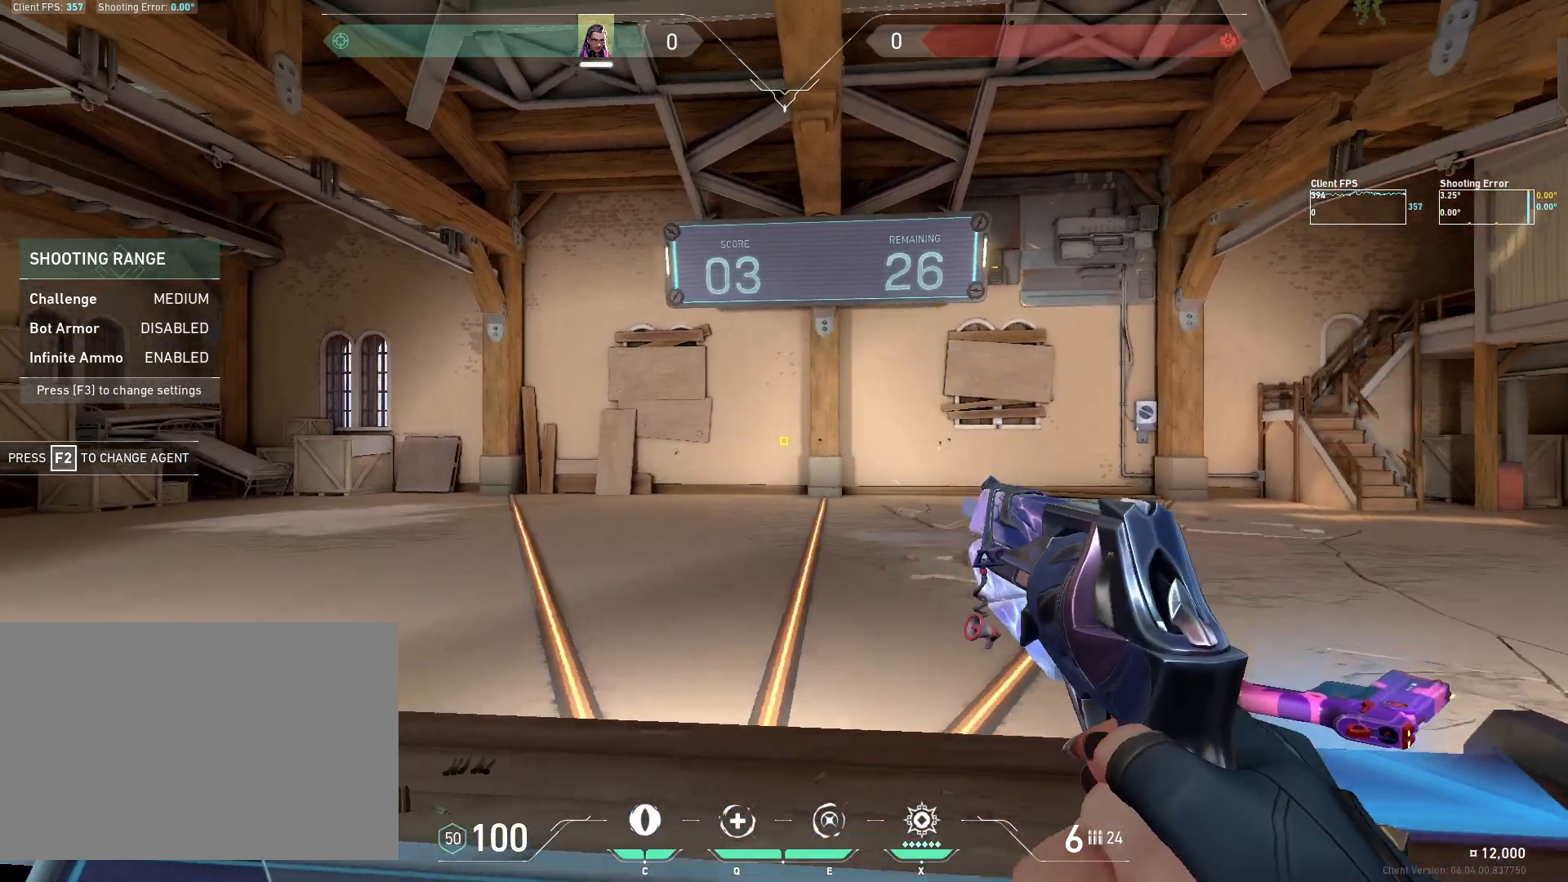
{"keys": [], "mouse": [], "events": [[50, "a", "up"], [317, "s", "down"], [400, "s", "up"]]}
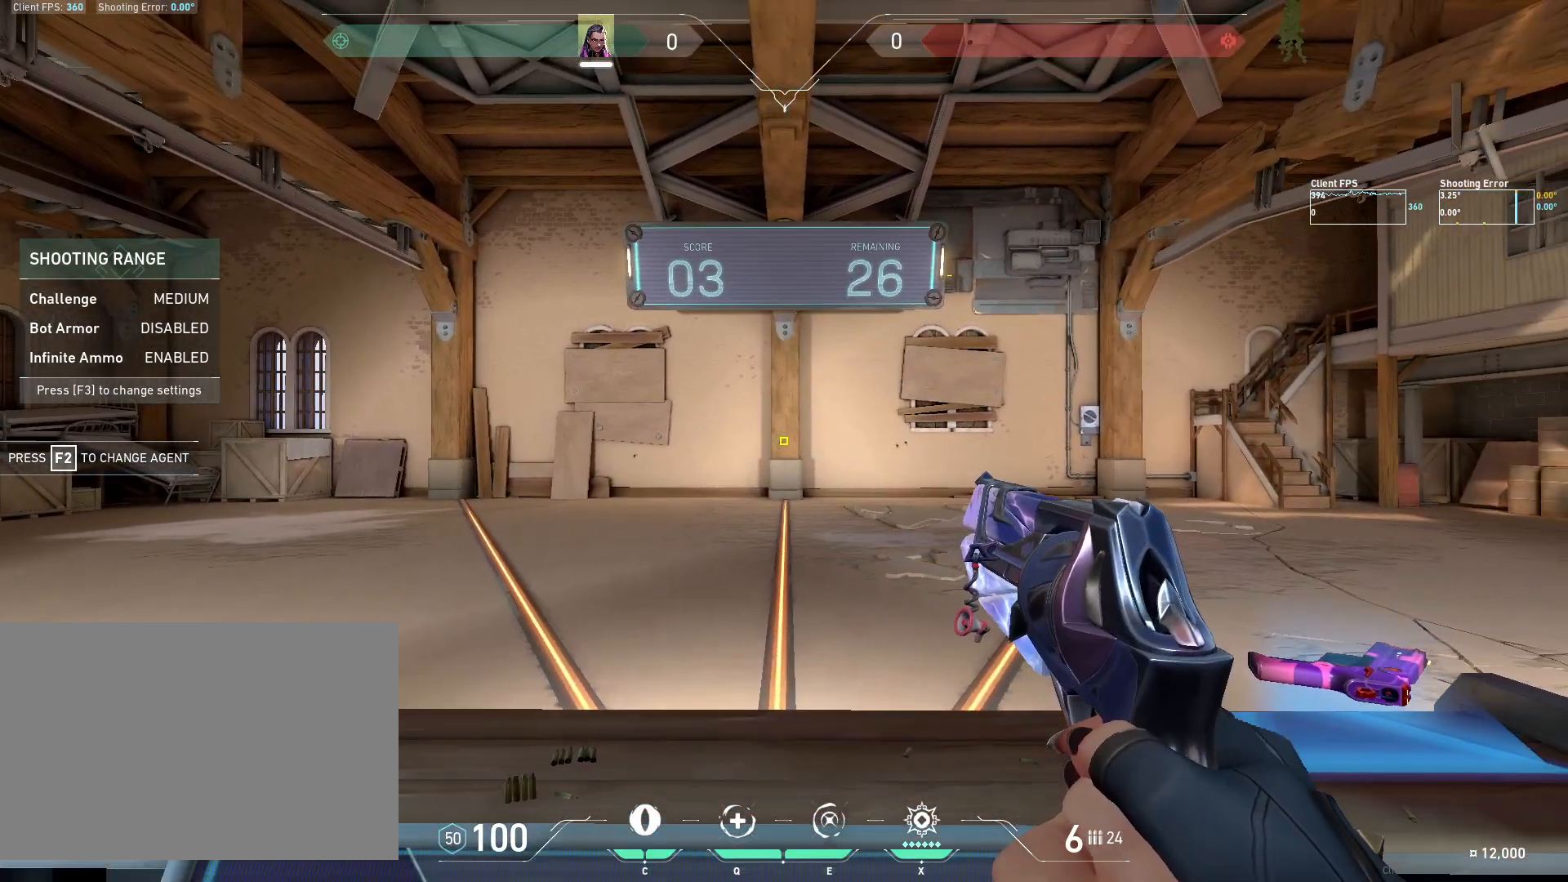
{"keys": ["d"], "mouse": [], "events": [[400, "d", "down"]]}
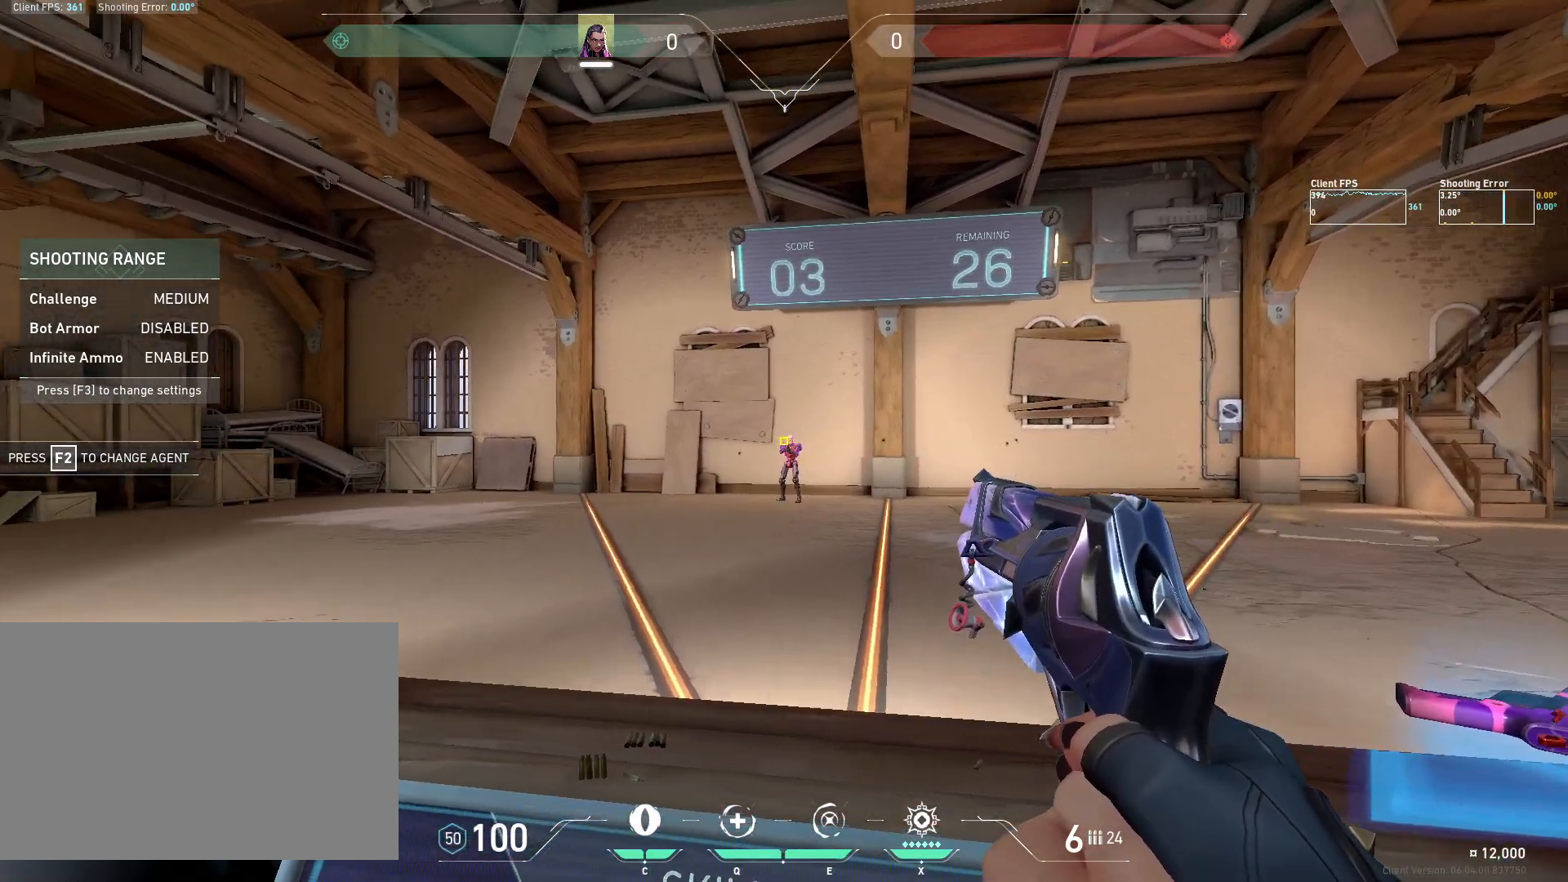
{"keys": ["a"], "mouse": [], "events": [[100, "d", "up"], [233, "mouse_left", "down"], [367, "mouse_left", "up"], [383, "a", "down"]]}